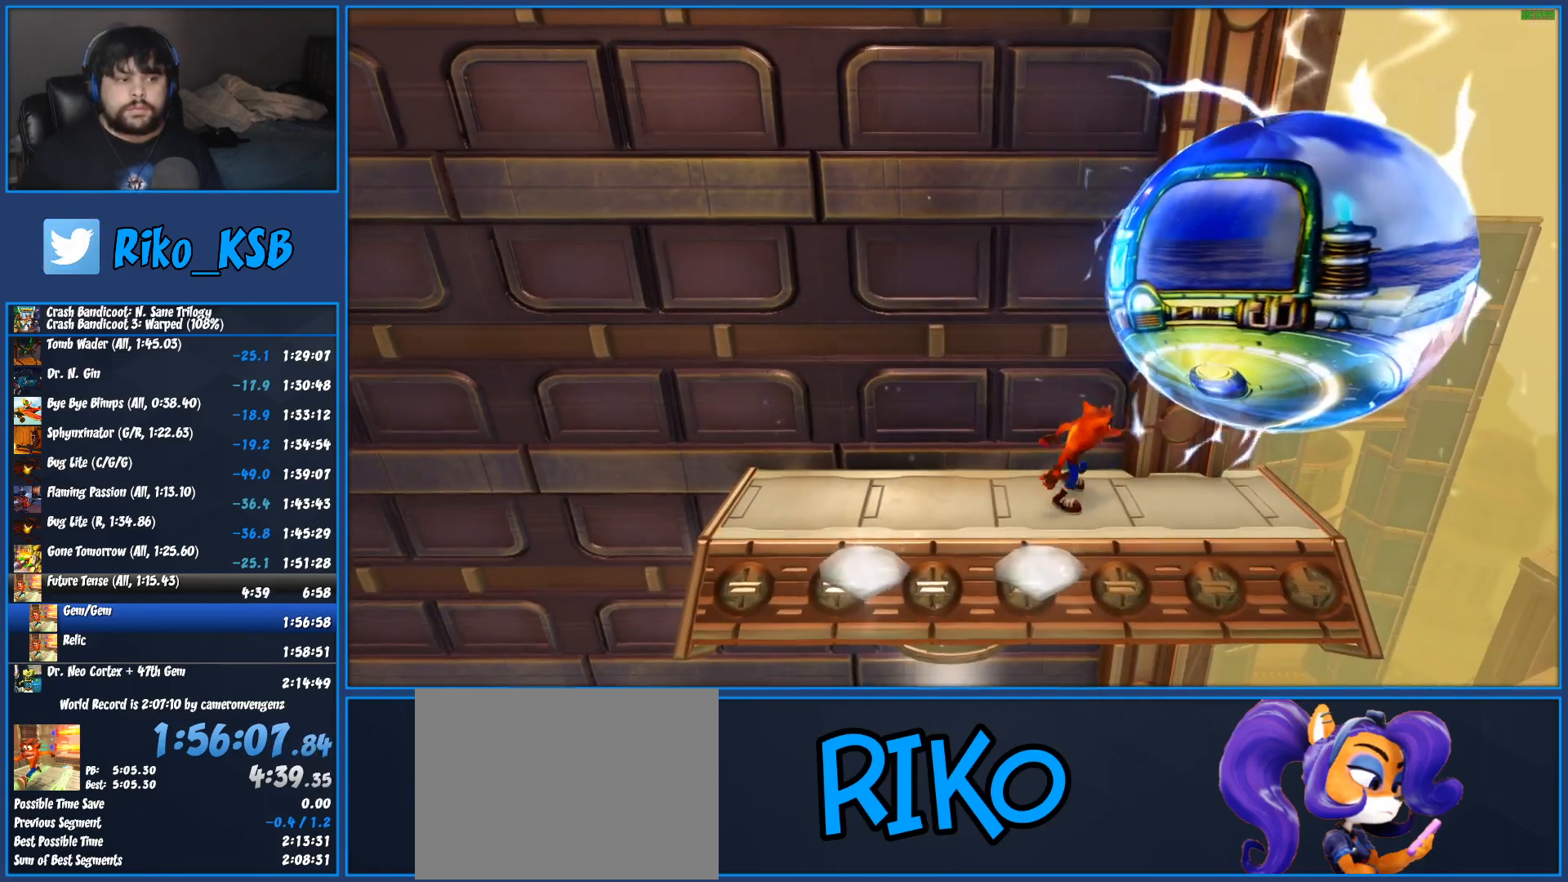
Gameplay with a controller (PlayStation layout); each line is a JSON object with the inputs held at the frame after it. "events" lists button and stick changes between this image and that frame as [ms after this image, input, new state], when the widget could be followed in between. Not read: R3 right_stick.
{"buttons": [], "left_stick": "center", "events": [[50, "SQUARE", "up"], [267, "DPAD_RIGHT", "up"]]}
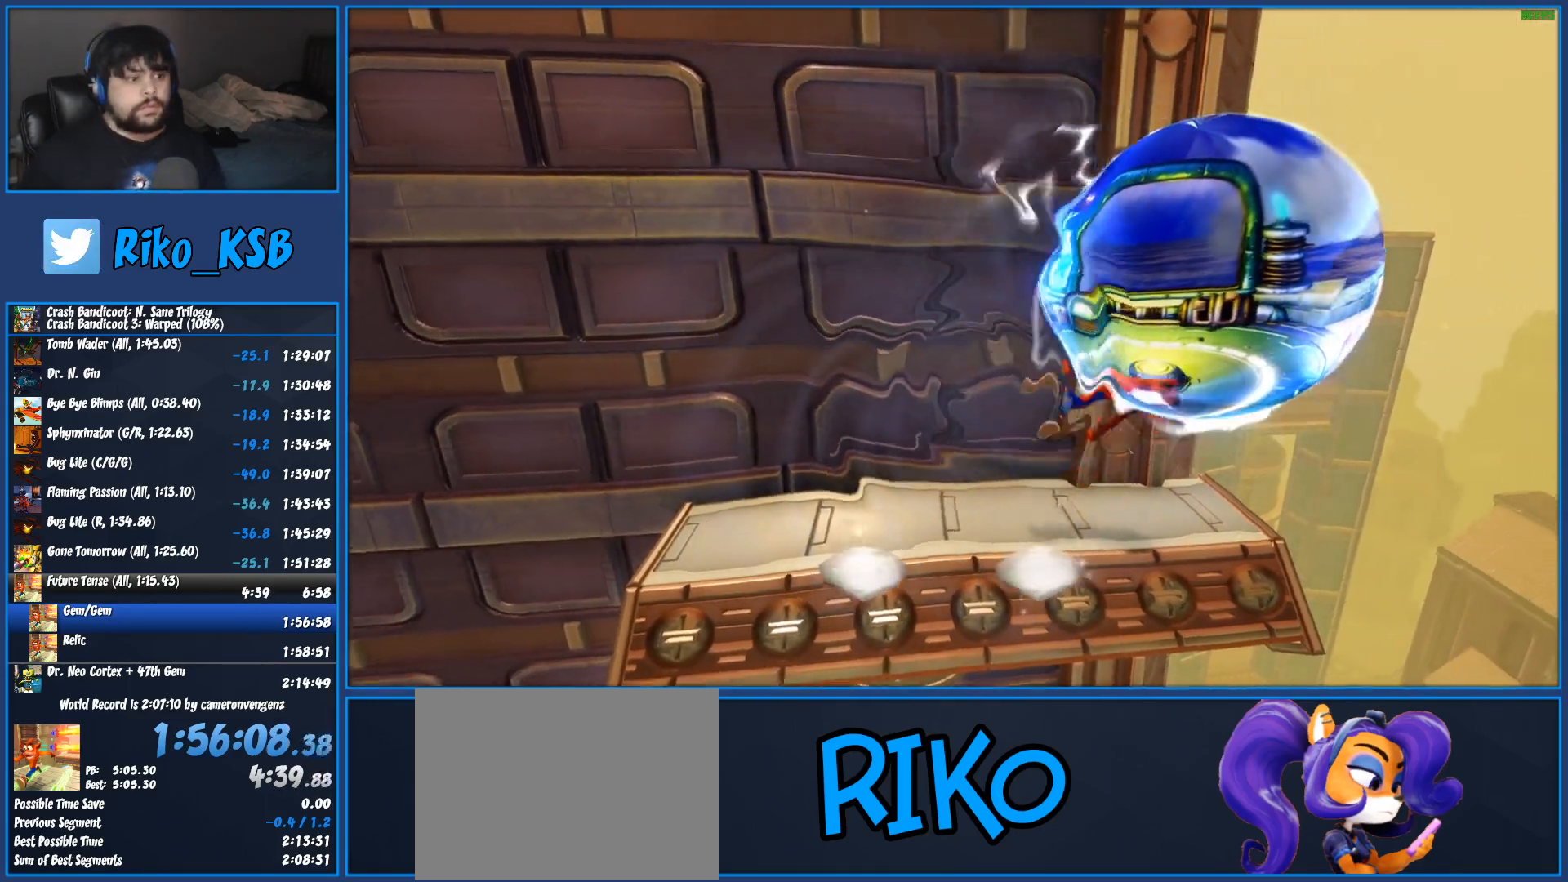
{"buttons": [], "left_stick": "center", "events": []}
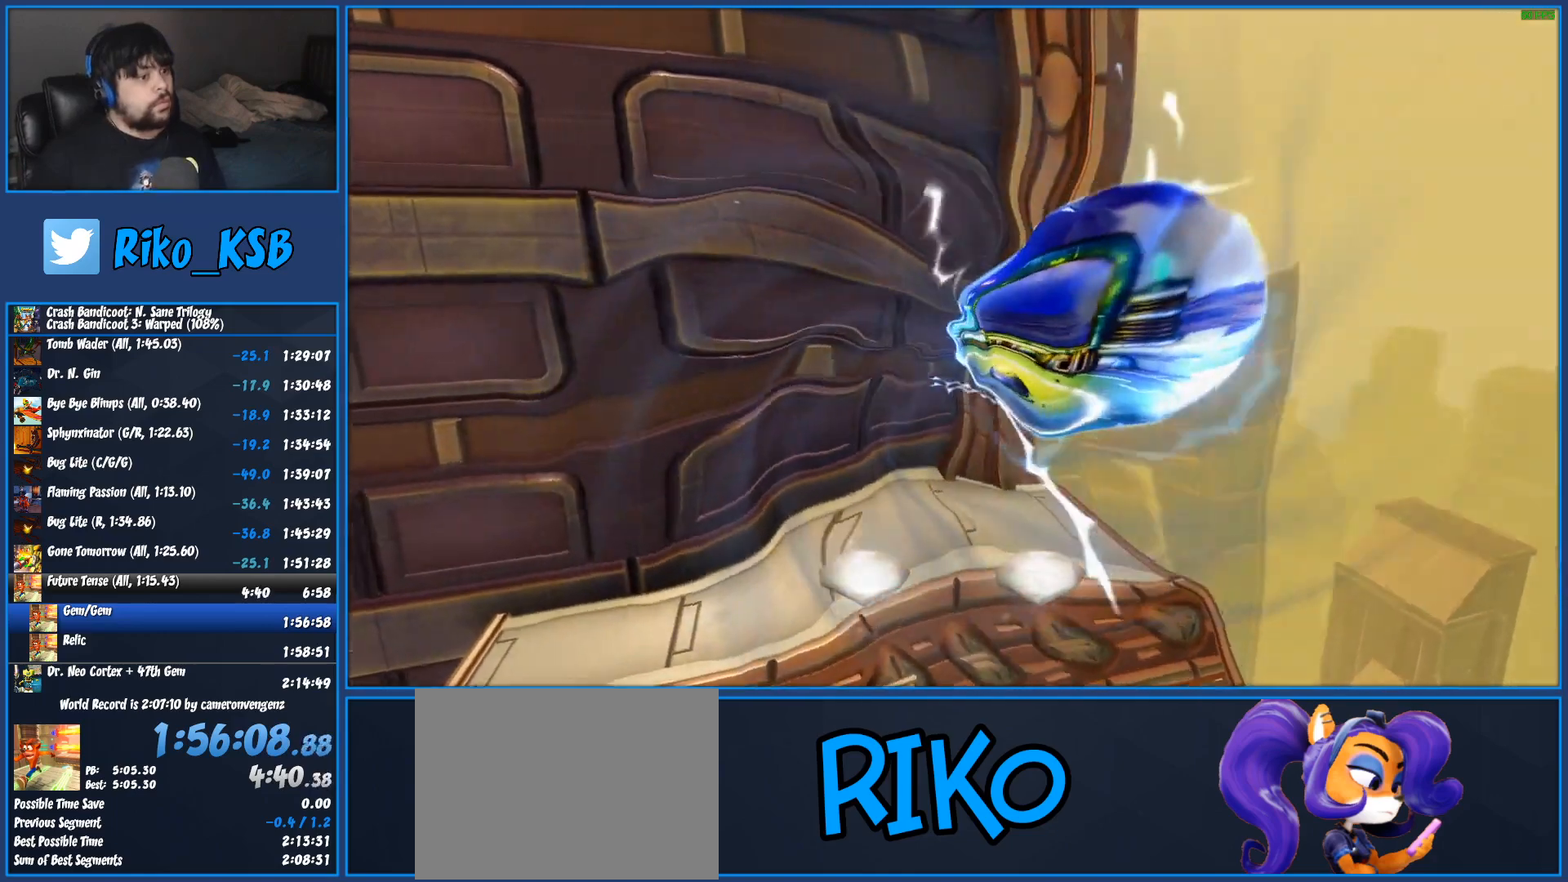
{"buttons": [], "left_stick": "center", "events": []}
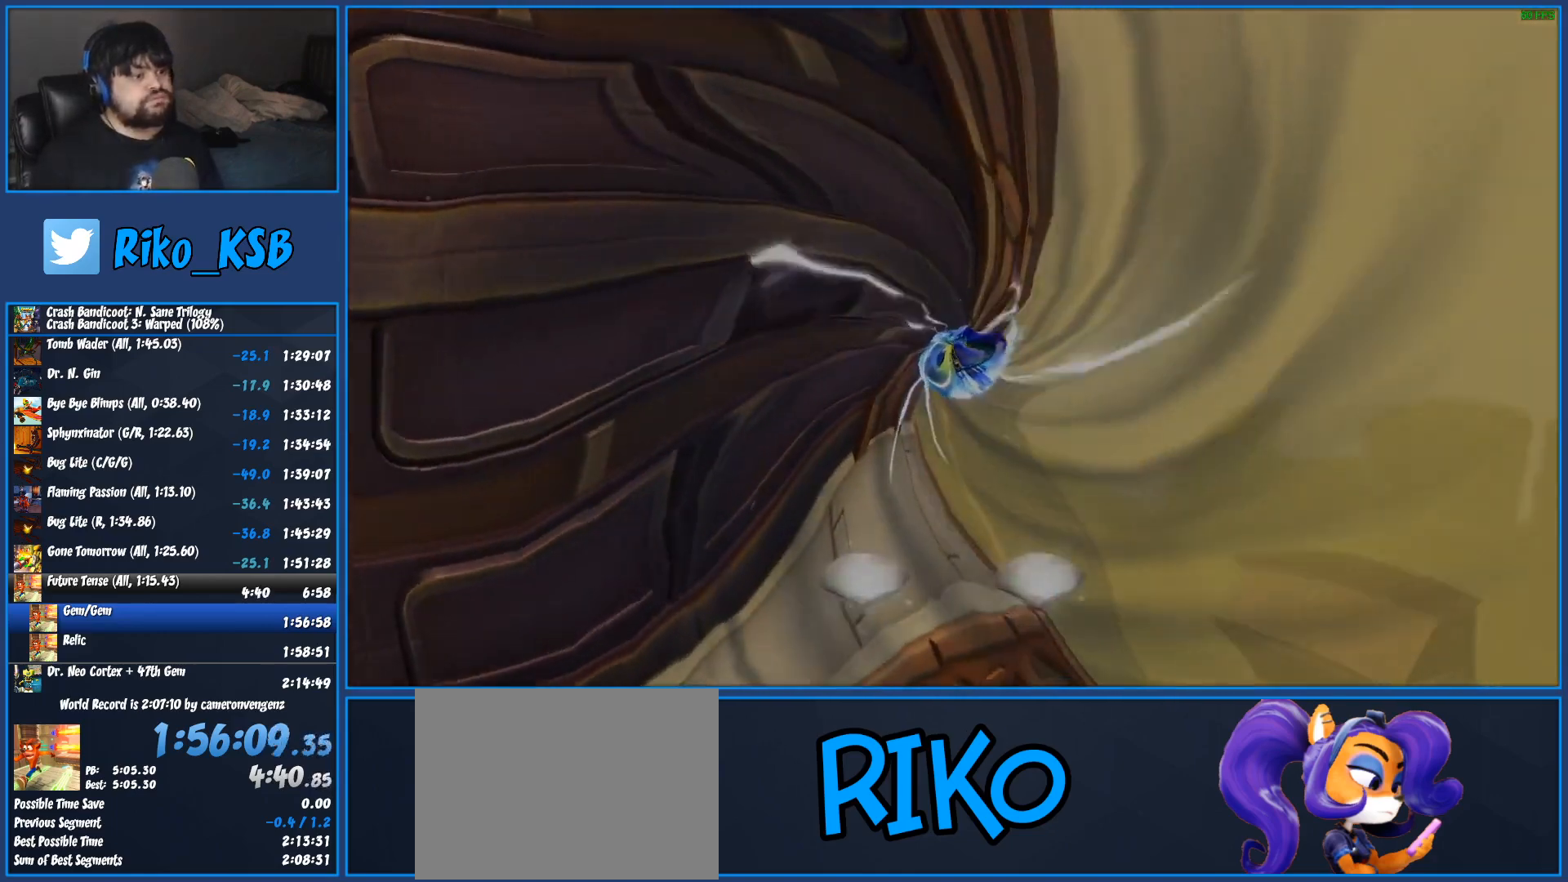
{"buttons": [], "left_stick": "center", "events": []}
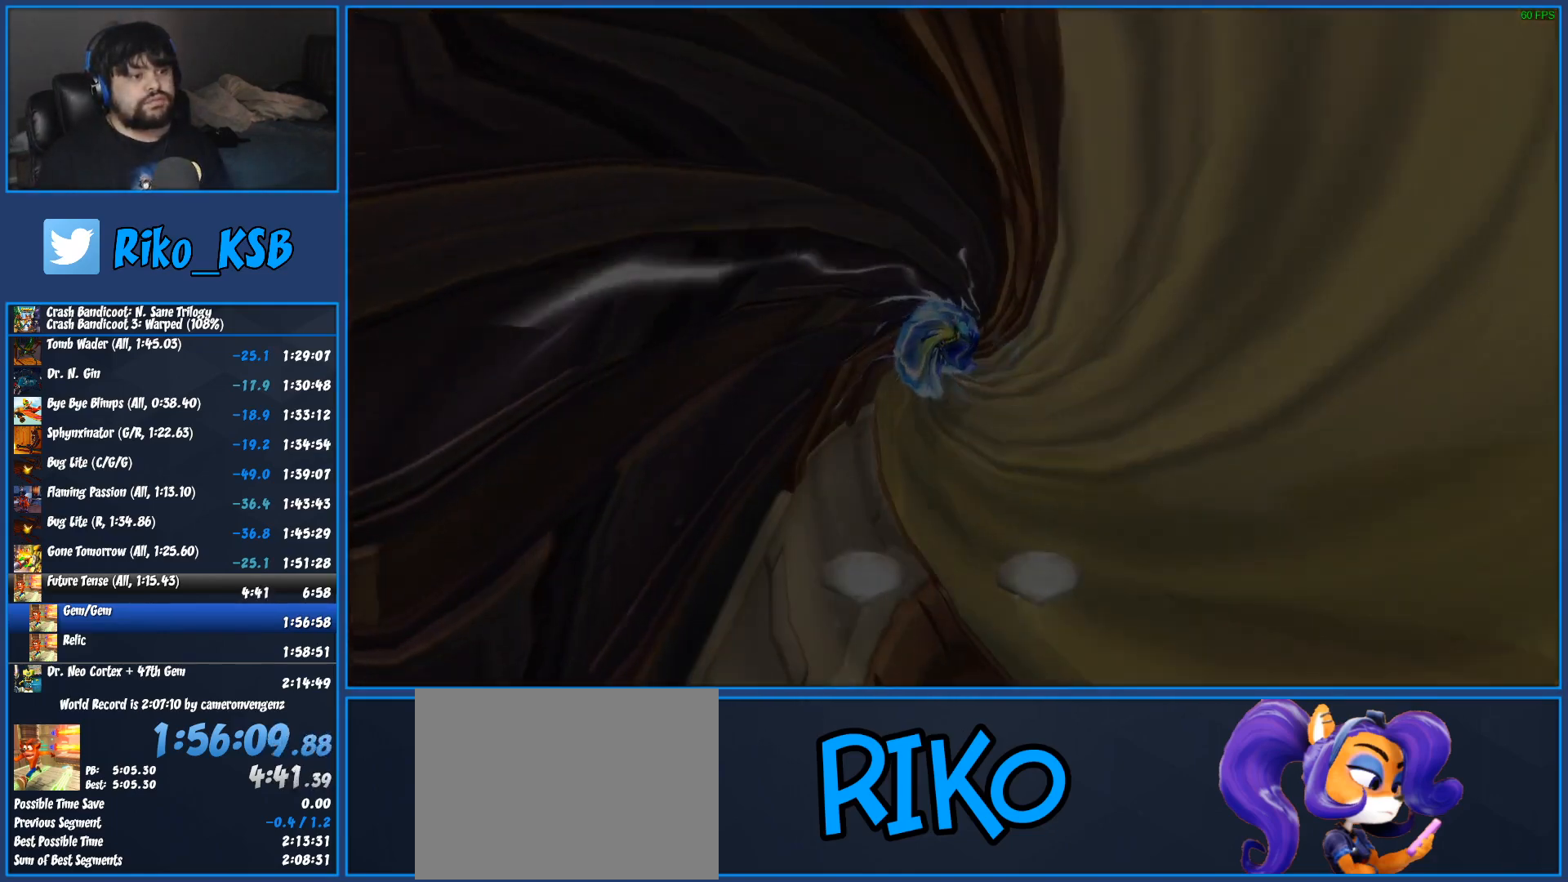
{"buttons": [], "left_stick": "center", "events": []}
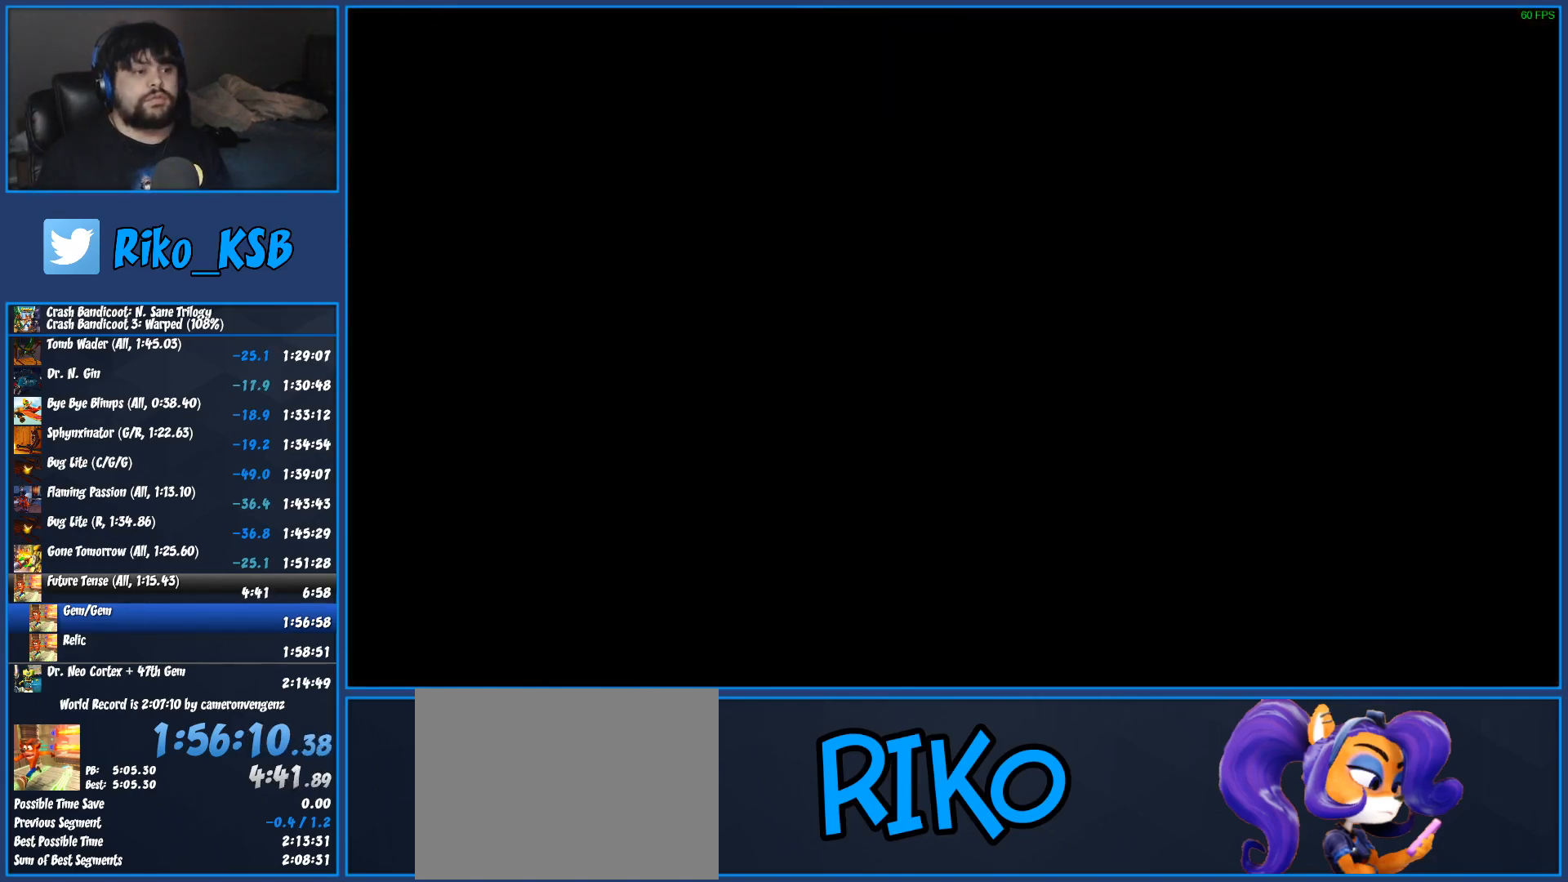
{"buttons": [], "left_stick": "center", "events": []}
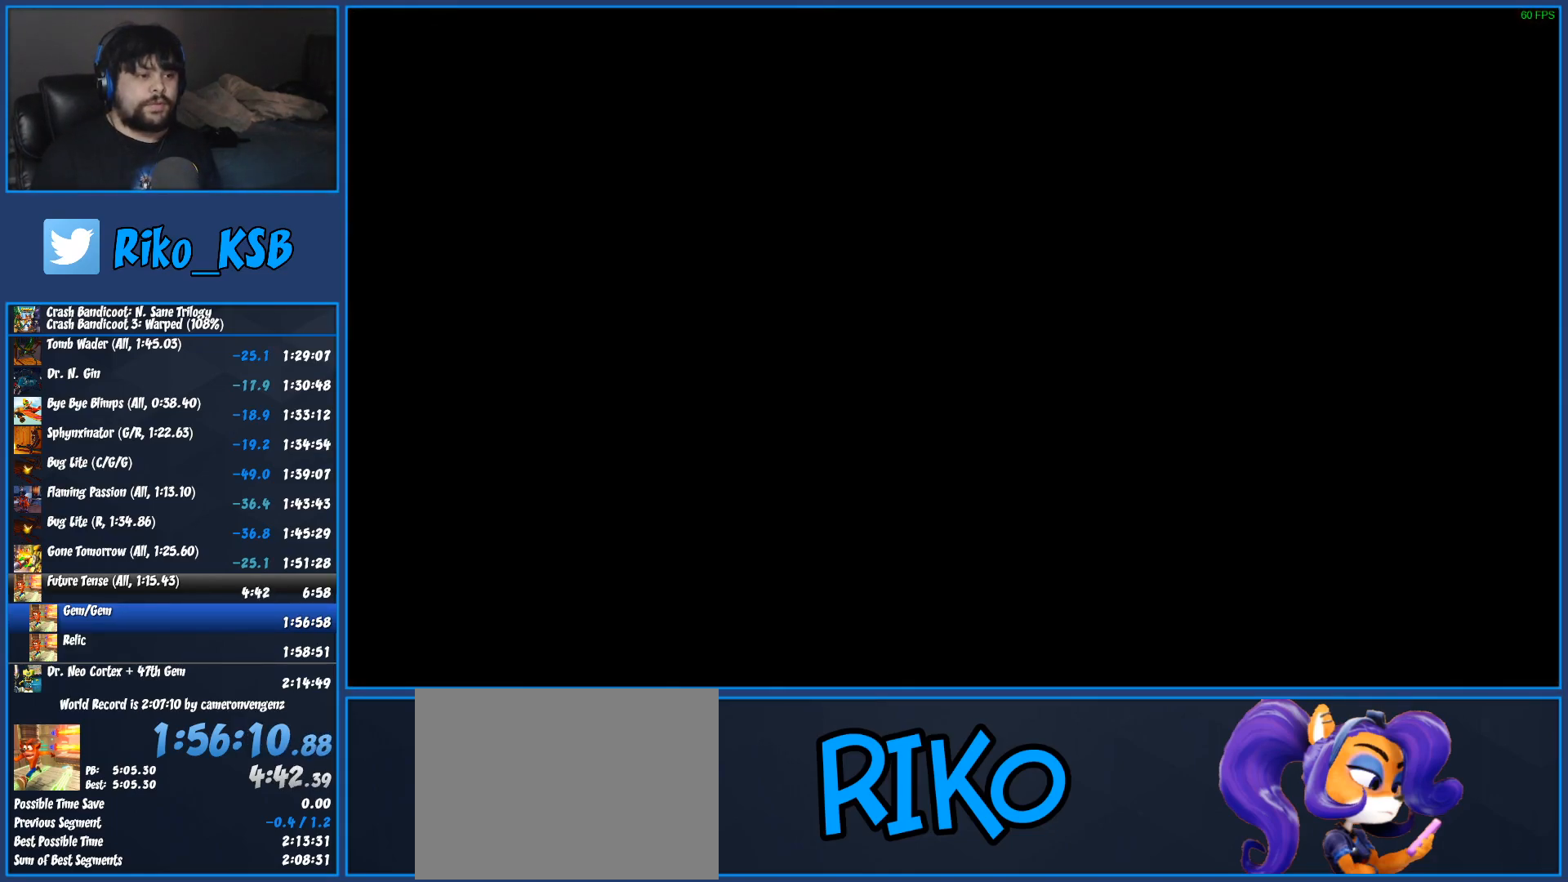
{"buttons": [], "left_stick": "center", "events": []}
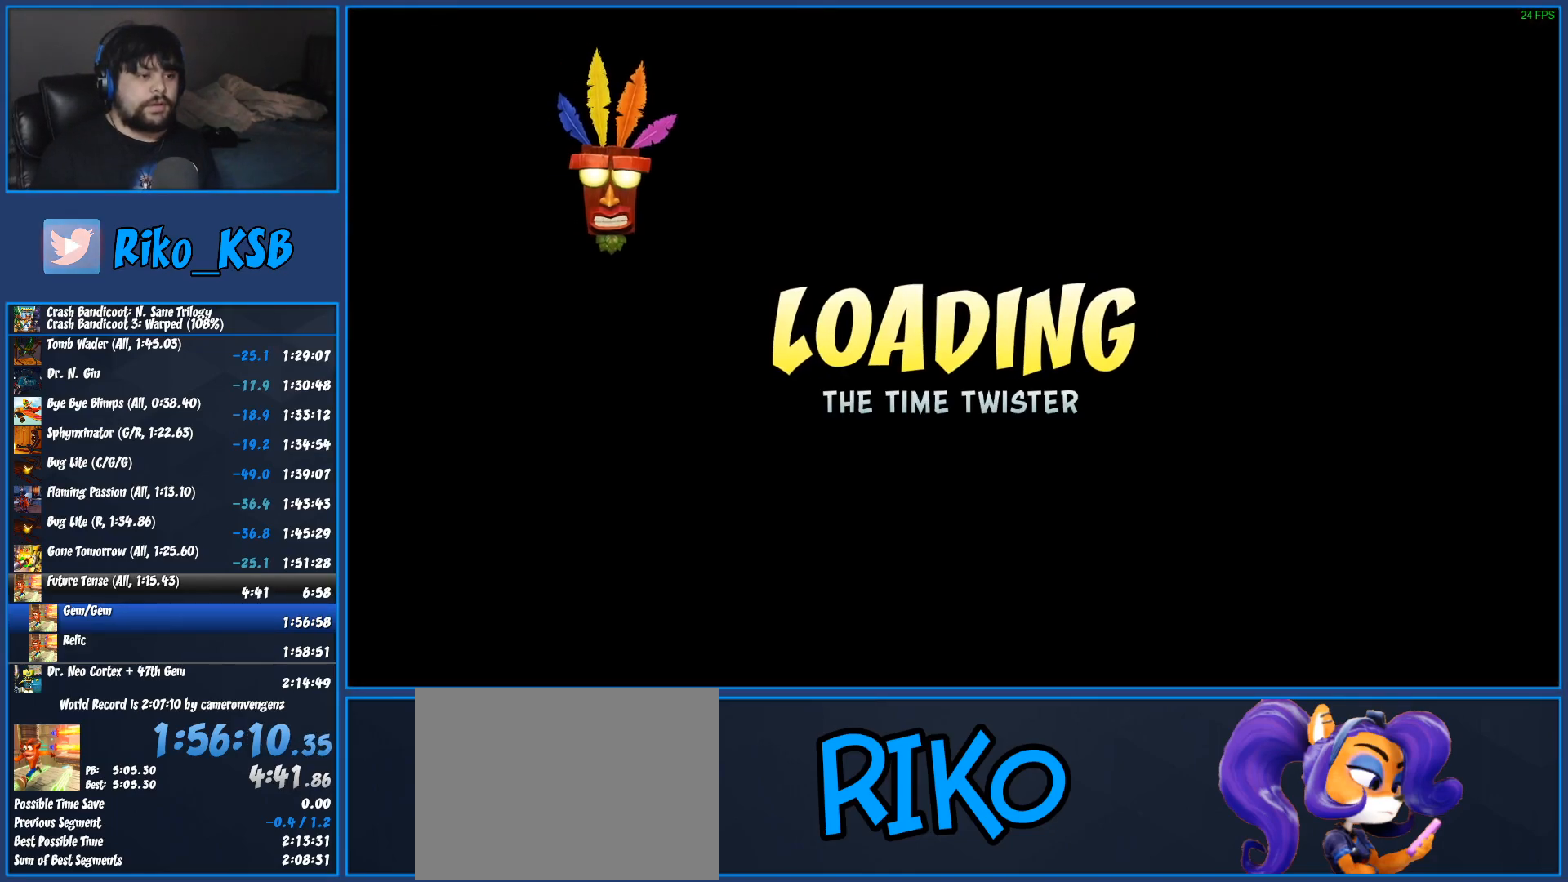
{"buttons": [], "left_stick": "center", "events": []}
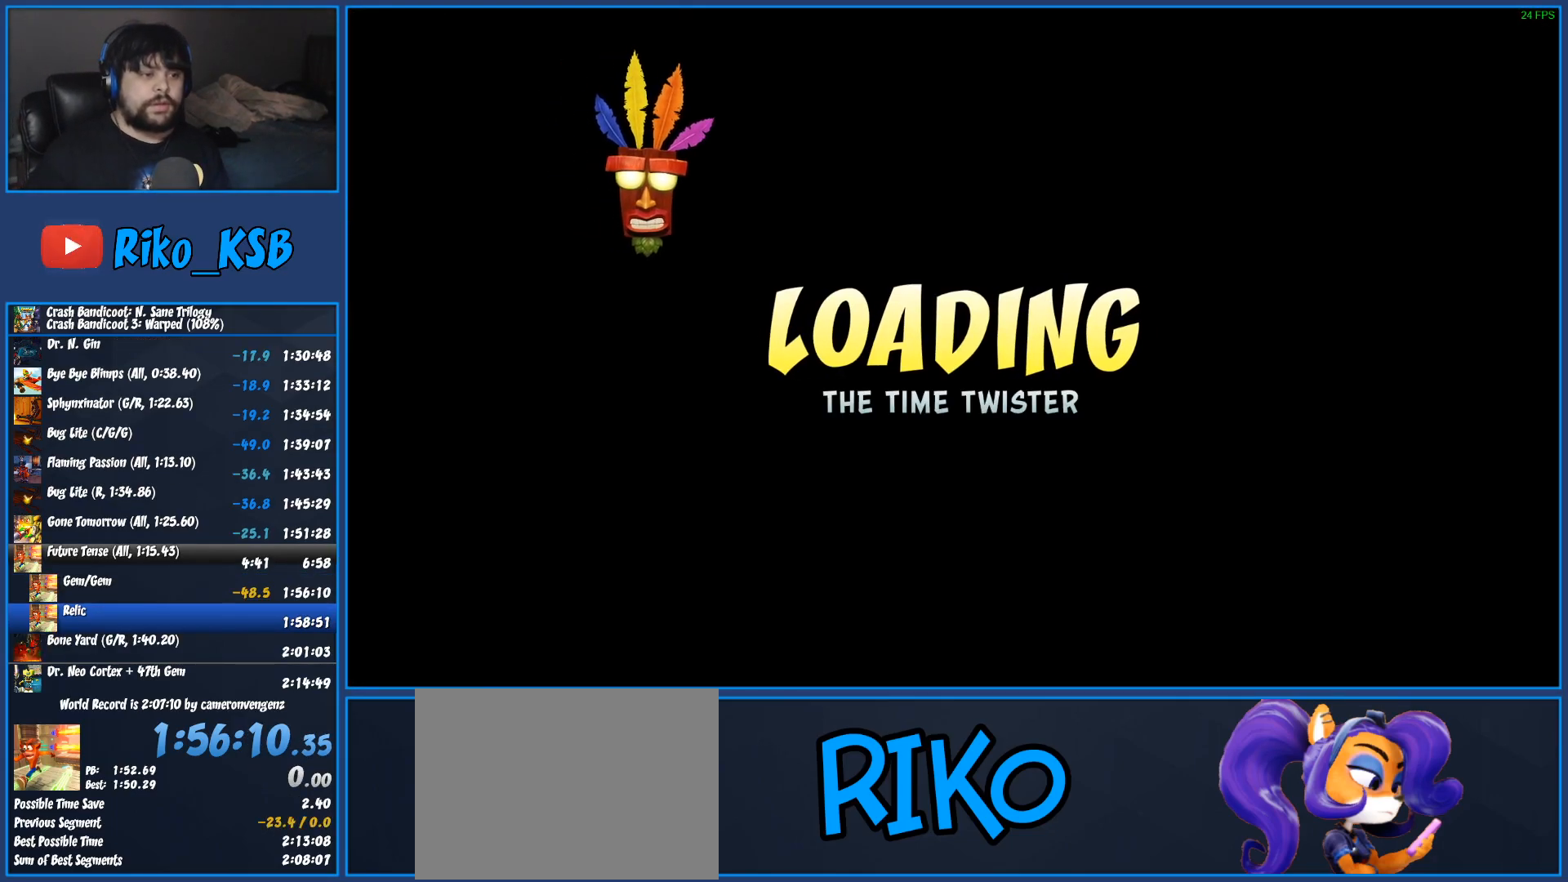
{"buttons": [], "left_stick": "center", "events": []}
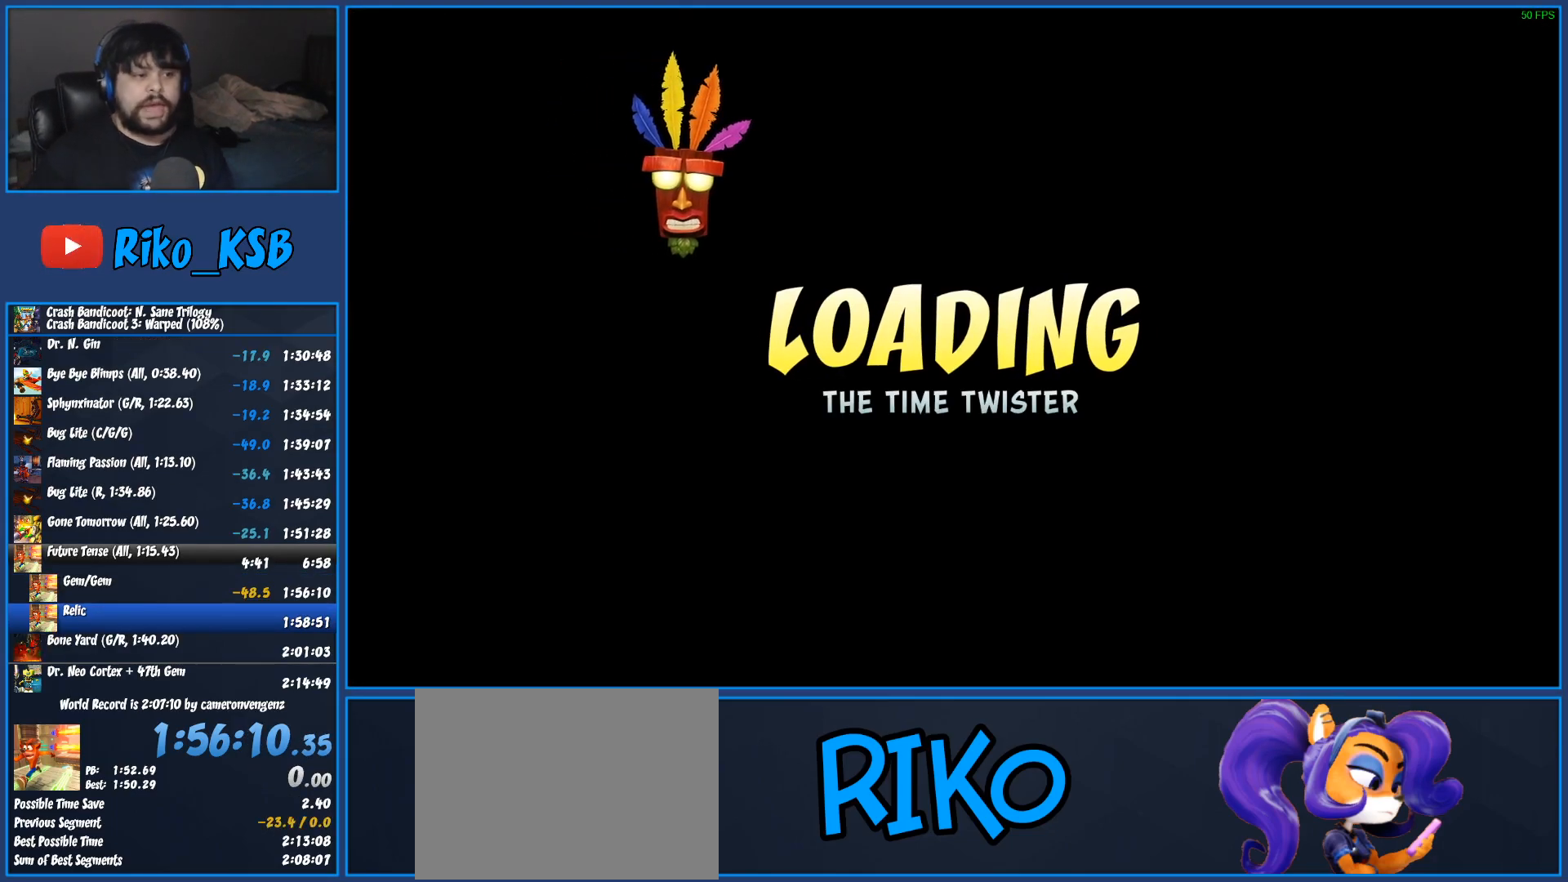
{"buttons": ["TRIANGLE"], "left_stick": "center", "events": [[167, "TRIANGLE", "down"], [217, "TRIANGLE", "up"], [283, "TRIANGLE", "down"], [383, "TRIANGLE", "up"], [450, "TRIANGLE", "down"]]}
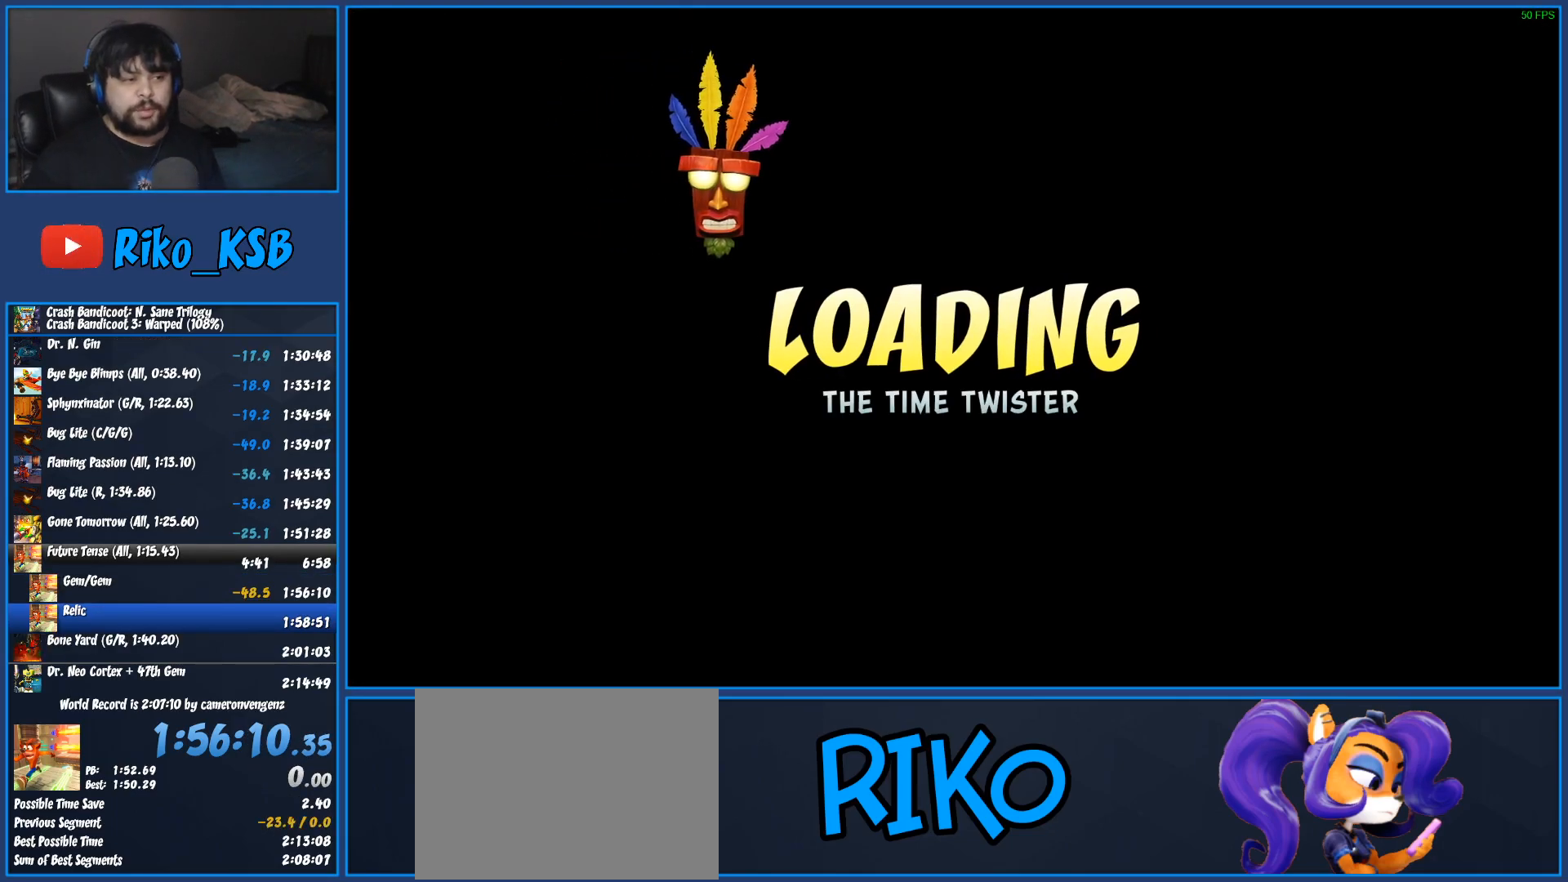
{"buttons": [], "left_stick": "center", "events": [[17, "TRIANGLE", "up"], [83, "TRIANGLE", "down"], [167, "TRIANGLE", "up"], [233, "TRIANGLE", "down"], [300, "TRIANGLE", "up"], [367, "TRIANGLE", "down"], [433, "TRIANGLE", "up"]]}
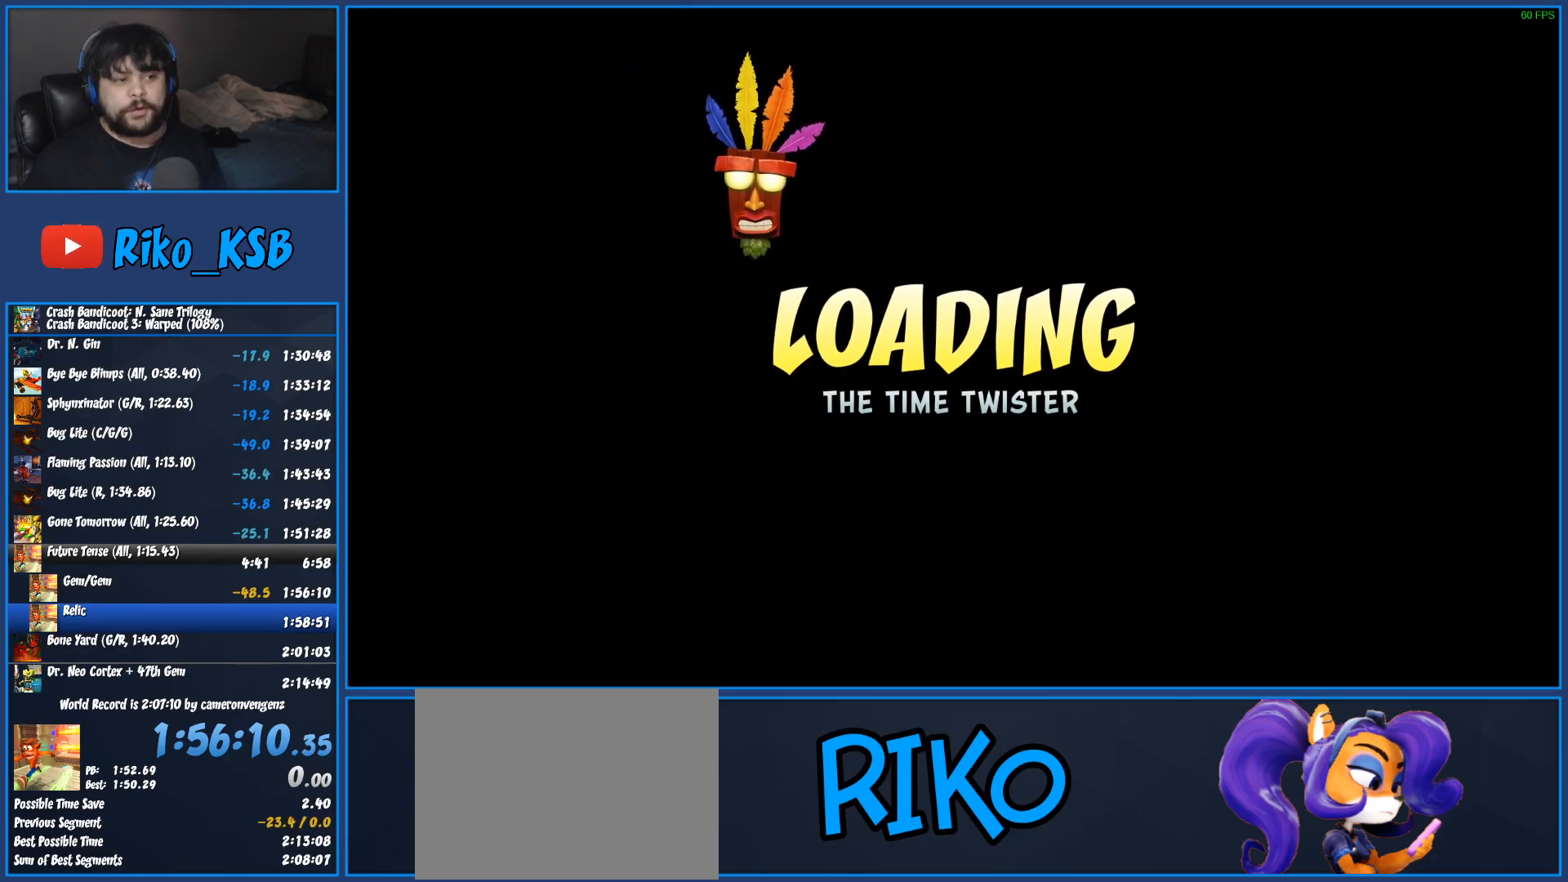
{"buttons": ["CROSS", "CIRCLE"], "left_stick": "center", "events": [[50, "CROSS", "down"], [183, "CIRCLE", "down"], [183, "CROSS", "up"], [250, "CIRCLE", "up"], [400, "CROSS", "down"], [467, "CIRCLE", "down"]]}
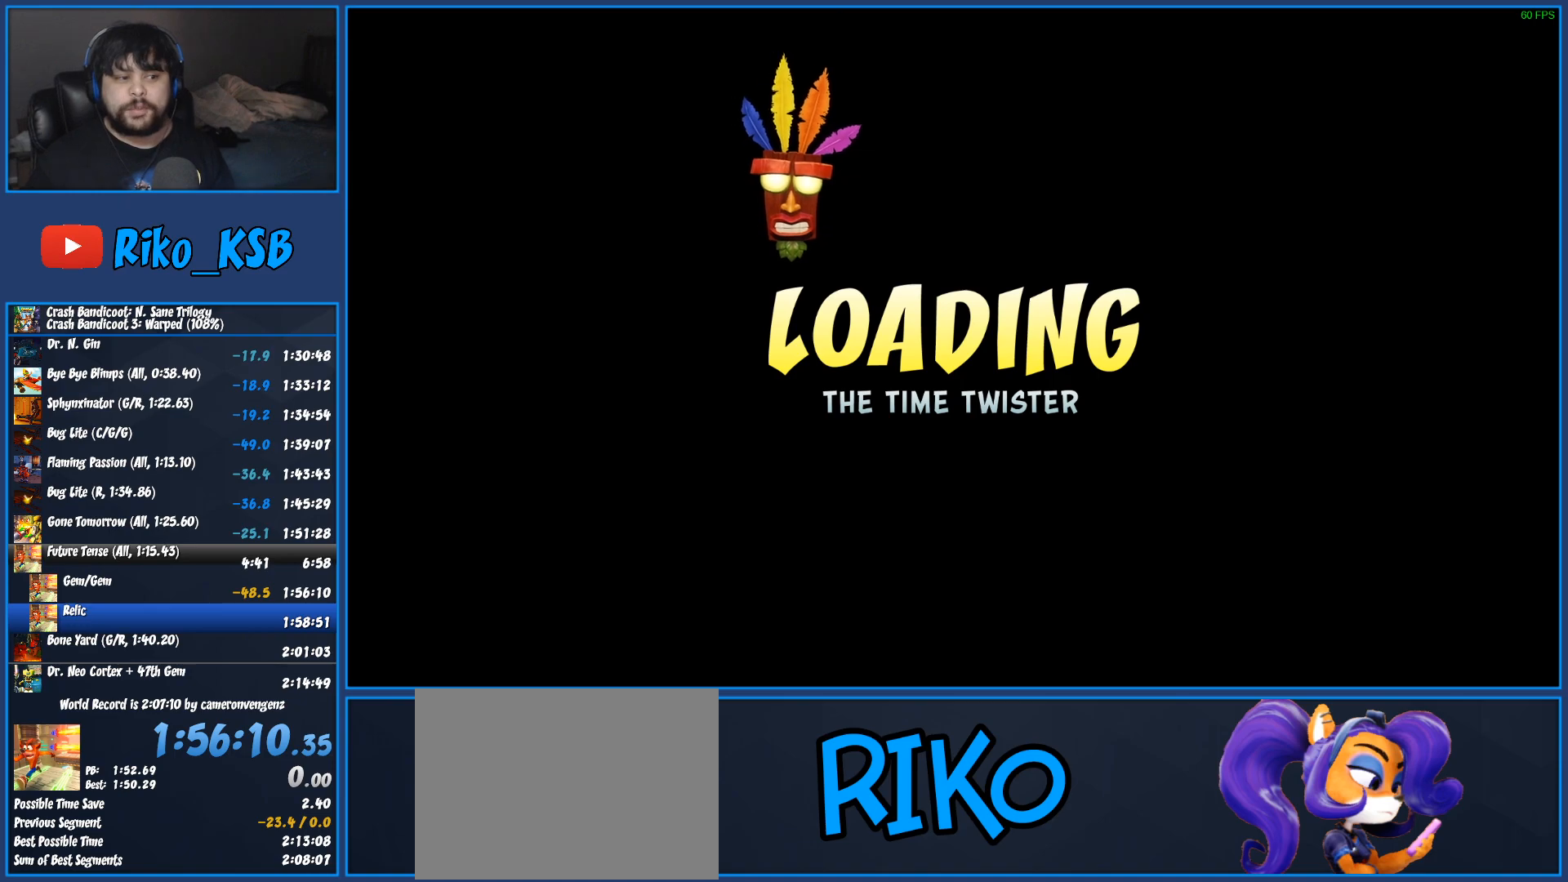
{"buttons": ["CROSS"], "left_stick": "center", "events": [[17, "CROSS", "up"], [67, "CIRCLE", "up"], [167, "CROSS", "down"], [250, "CIRCLE", "down"], [283, "CROSS", "up"], [350, "CIRCLE", "up"], [467, "CROSS", "down"]]}
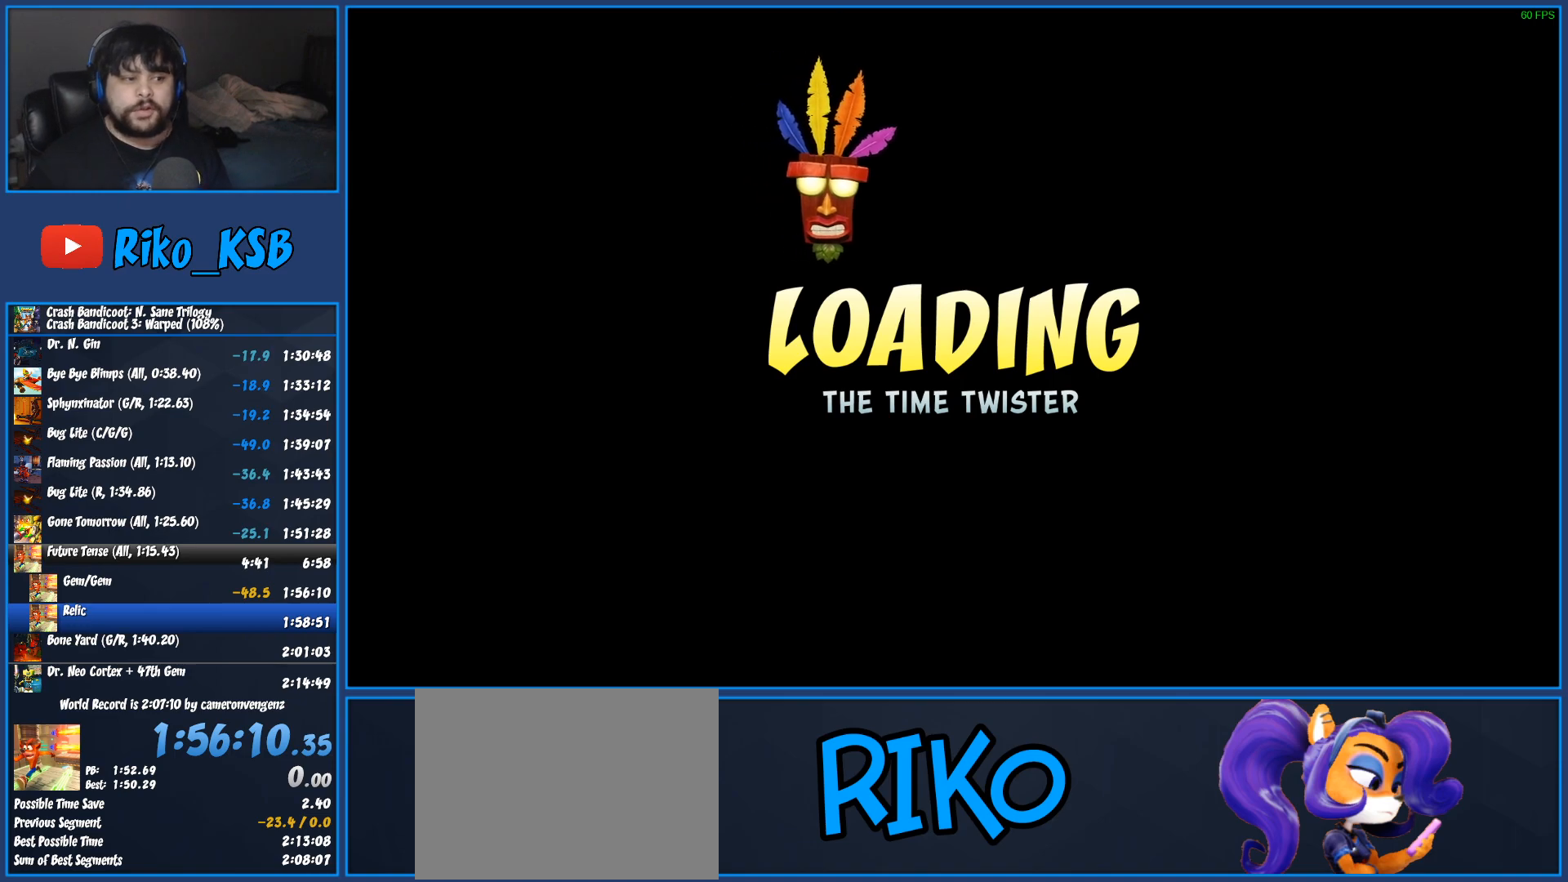
{"buttons": [], "left_stick": "center", "events": [[33, "CIRCLE", "down"], [83, "CROSS", "up"], [133, "CIRCLE", "up"], [250, "CROSS", "down"], [317, "CIRCLE", "down"], [367, "CROSS", "up"], [433, "CIRCLE", "up"]]}
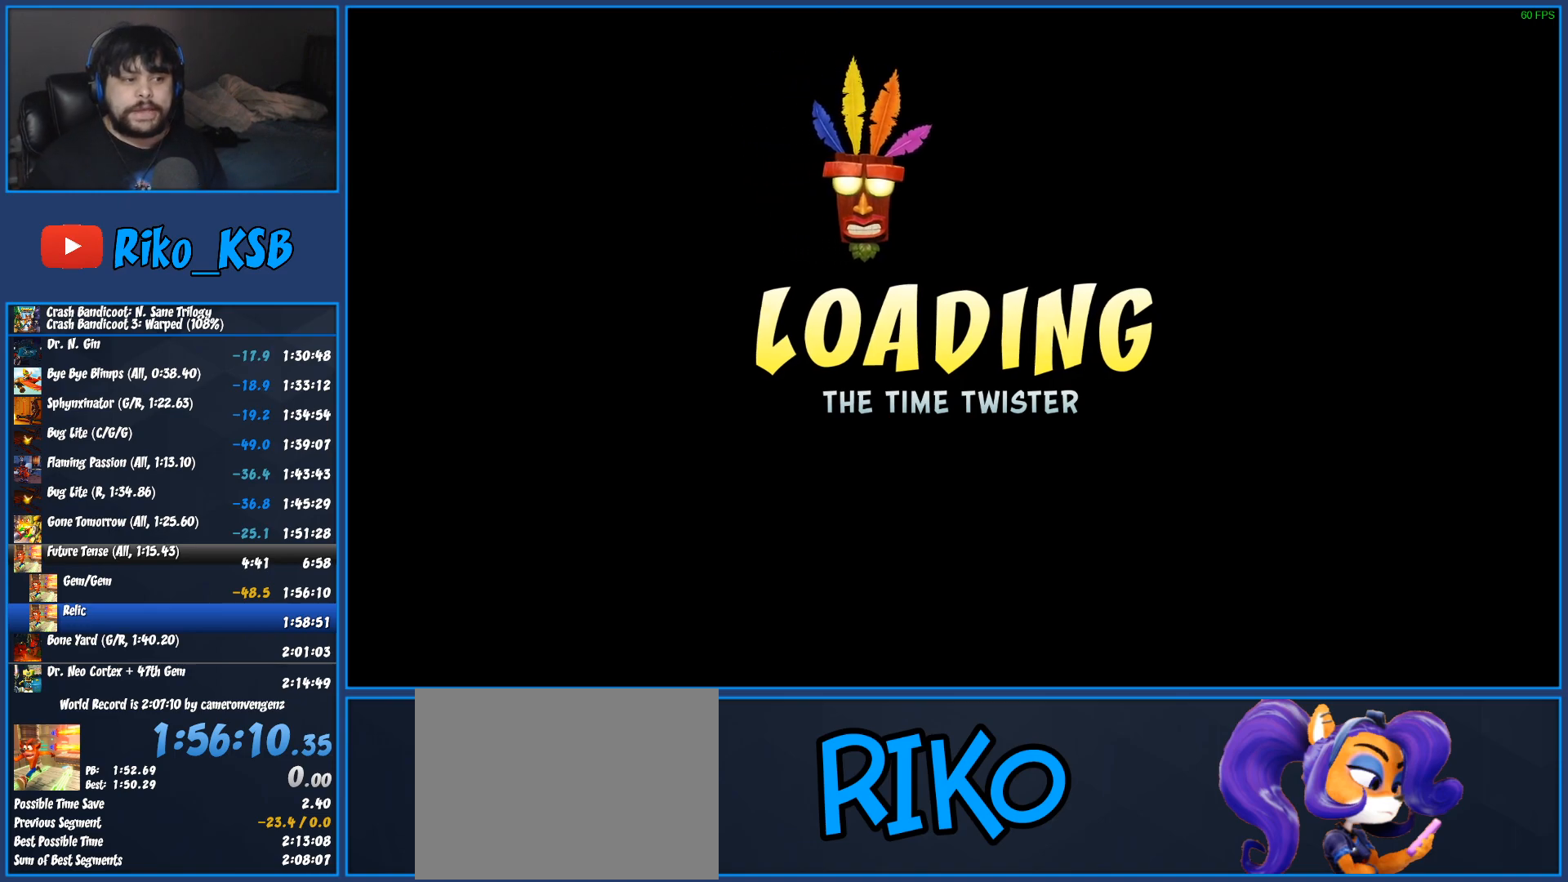
{"buttons": [], "left_stick": "center", "events": [[33, "CROSS", "down"], [100, "CIRCLE", "down"], [133, "CROSS", "up"], [217, "CIRCLE", "up"], [300, "CROSS", "down"], [367, "CIRCLE", "down"], [417, "CROSS", "up"], [483, "CIRCLE", "up"]]}
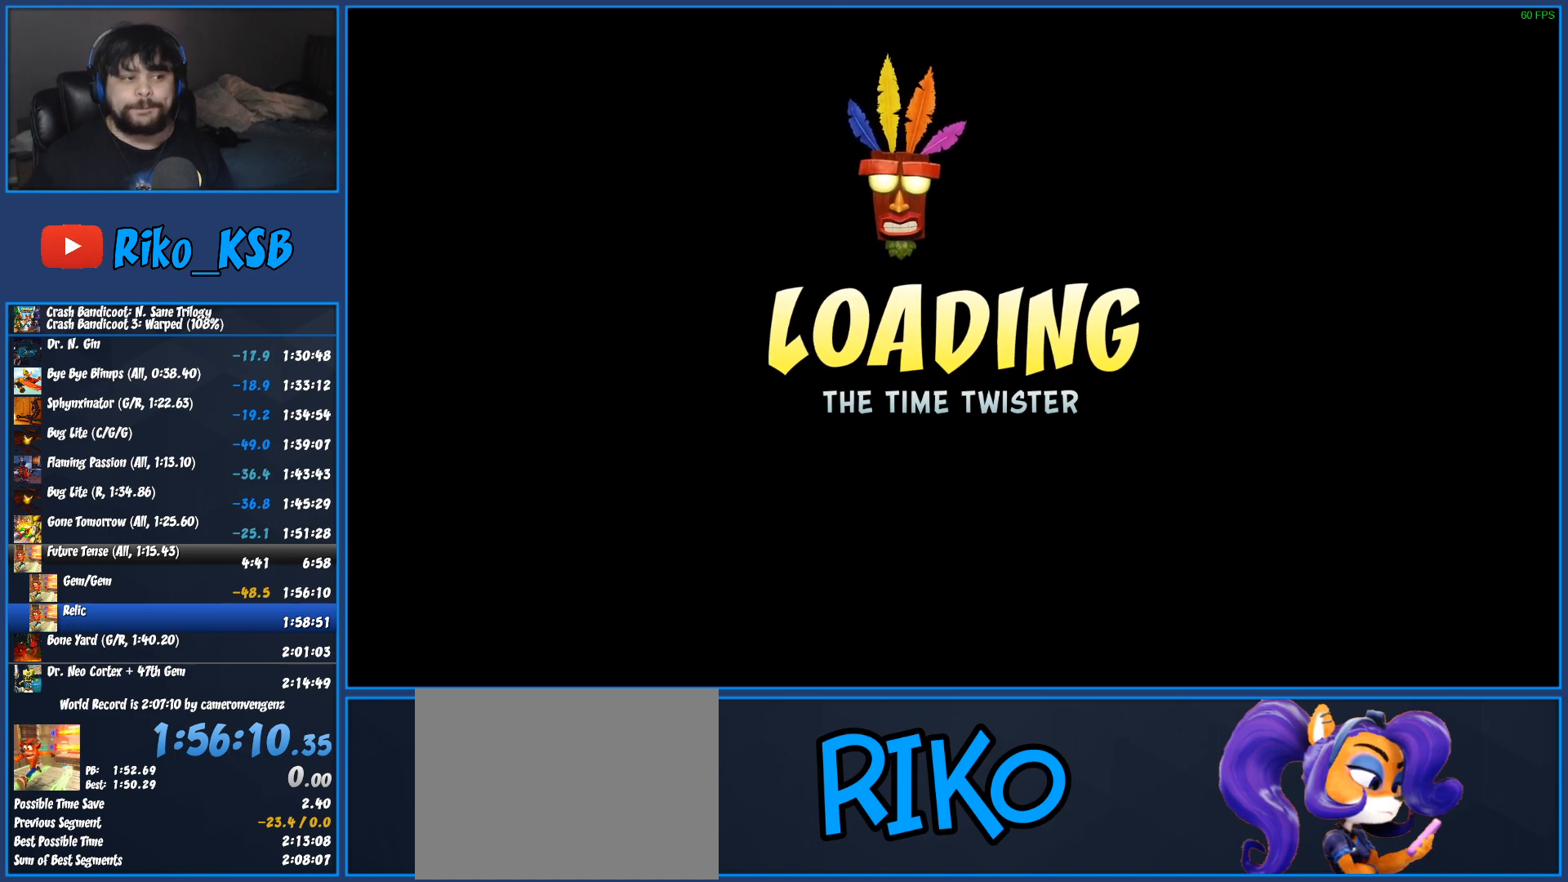
{"buttons": [], "left_stick": "center", "events": [[67, "CROSS", "down"], [133, "CIRCLE", "down"], [183, "CROSS", "up"], [250, "CIRCLE", "up"], [350, "CROSS", "down"], [400, "CIRCLE", "down"], [450, "CROSS", "up"], [500, "CIRCLE", "up"]]}
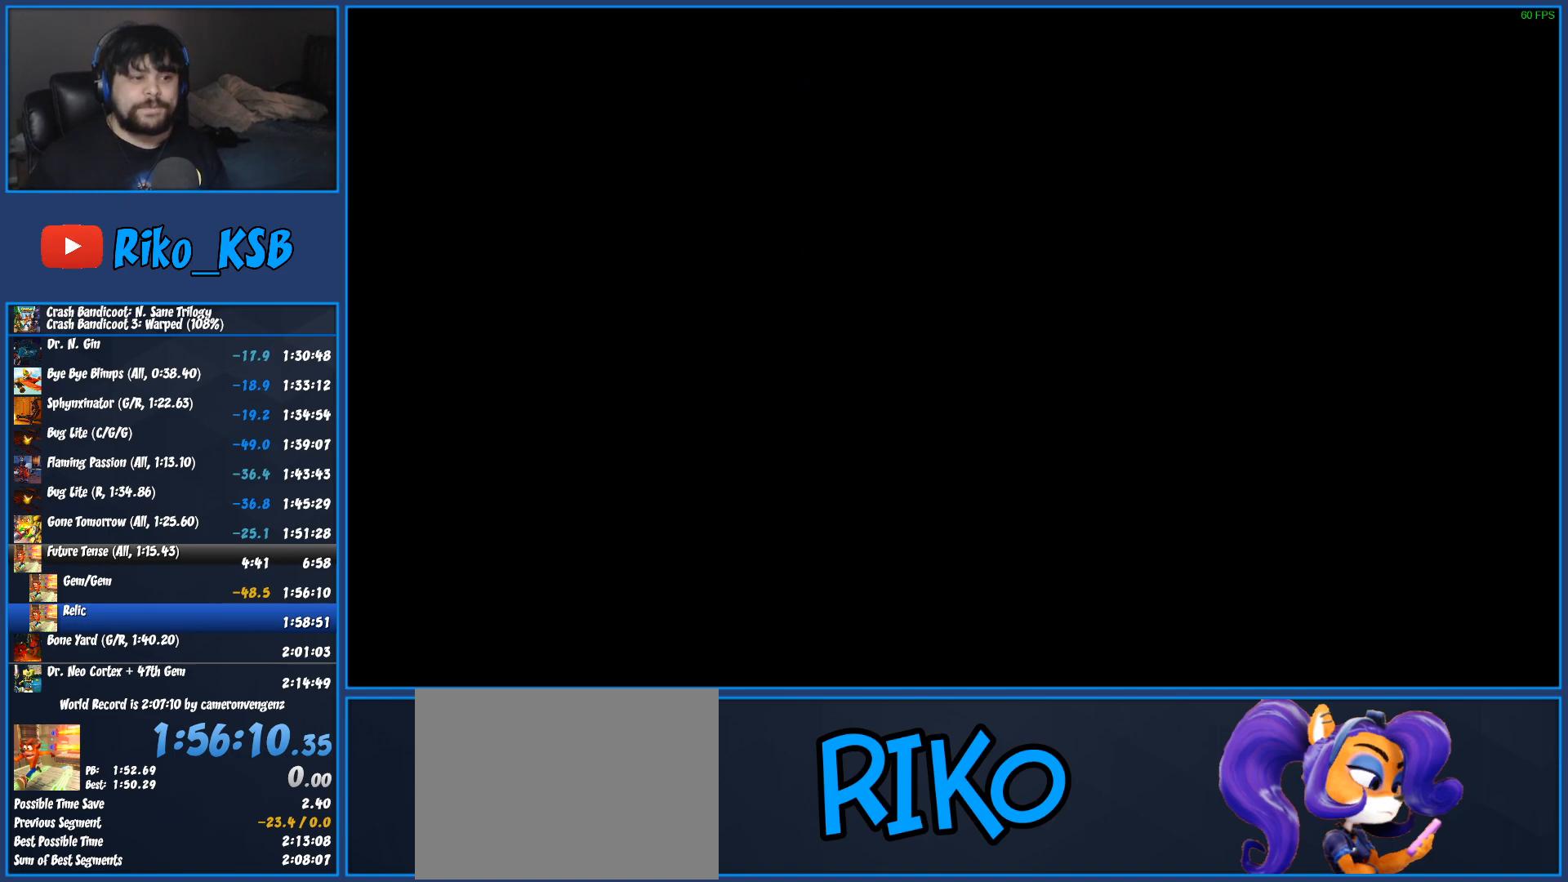
{"buttons": ["CIRCLE"], "left_stick": "center", "events": [[117, "CROSS", "down"], [183, "CIRCLE", "down"], [233, "CROSS", "up"], [300, "CIRCLE", "up"], [383, "CROSS", "down"], [433, "CIRCLE", "down"], [483, "CROSS", "up"]]}
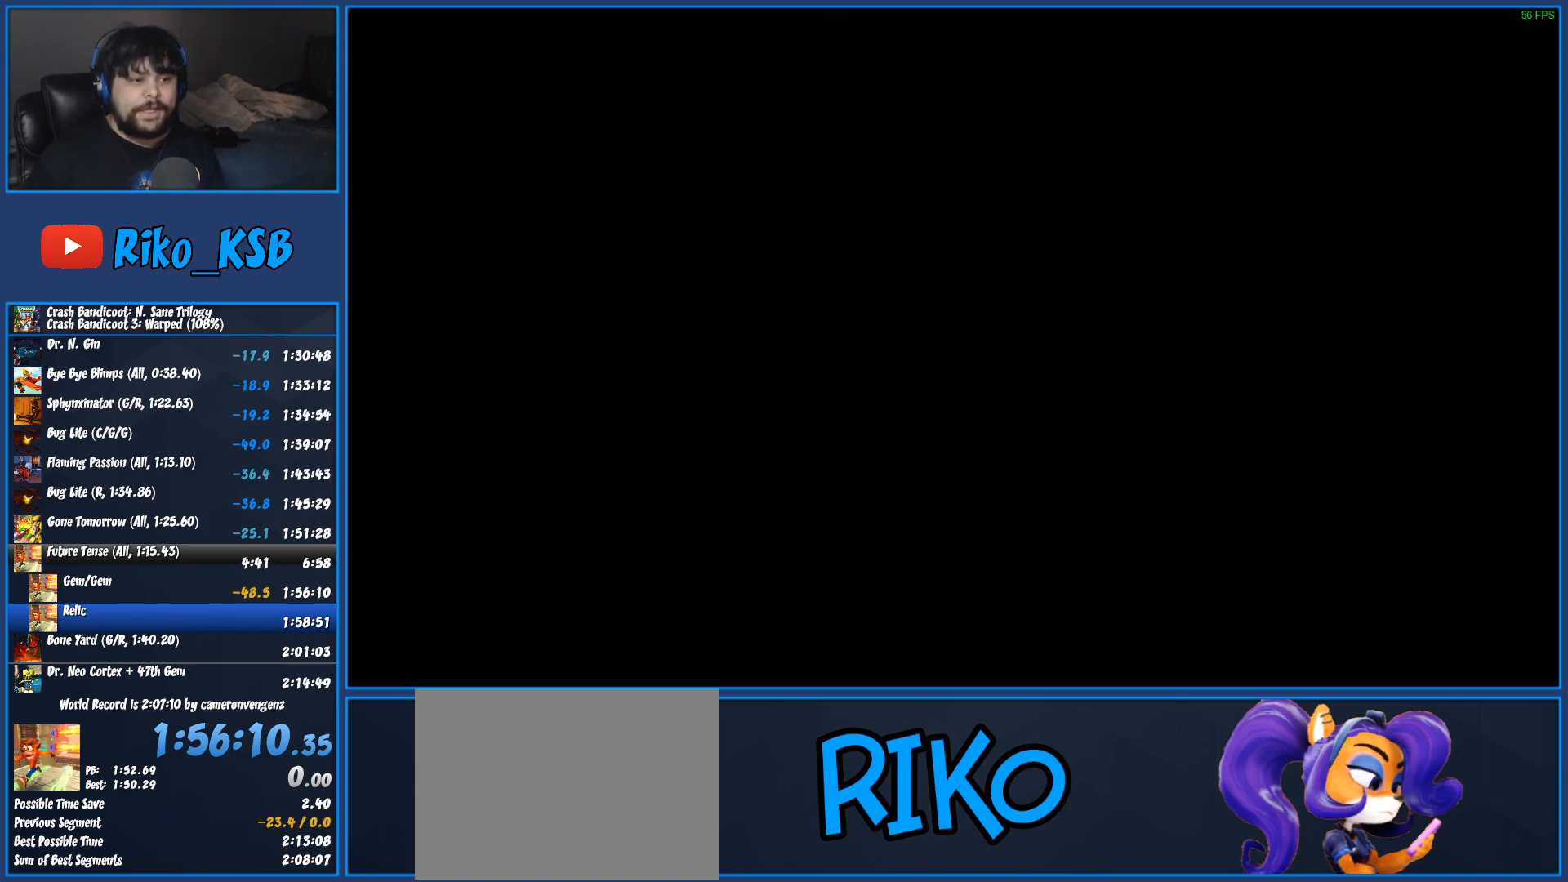
{"buttons": ["TRIANGLE"], "left_stick": "center", "events": [[50, "CIRCLE", "up"], [133, "CROSS", "down"], [183, "CIRCLE", "down"], [233, "CROSS", "up"], [300, "CIRCLE", "up"], [467, "TRIANGLE", "down"]]}
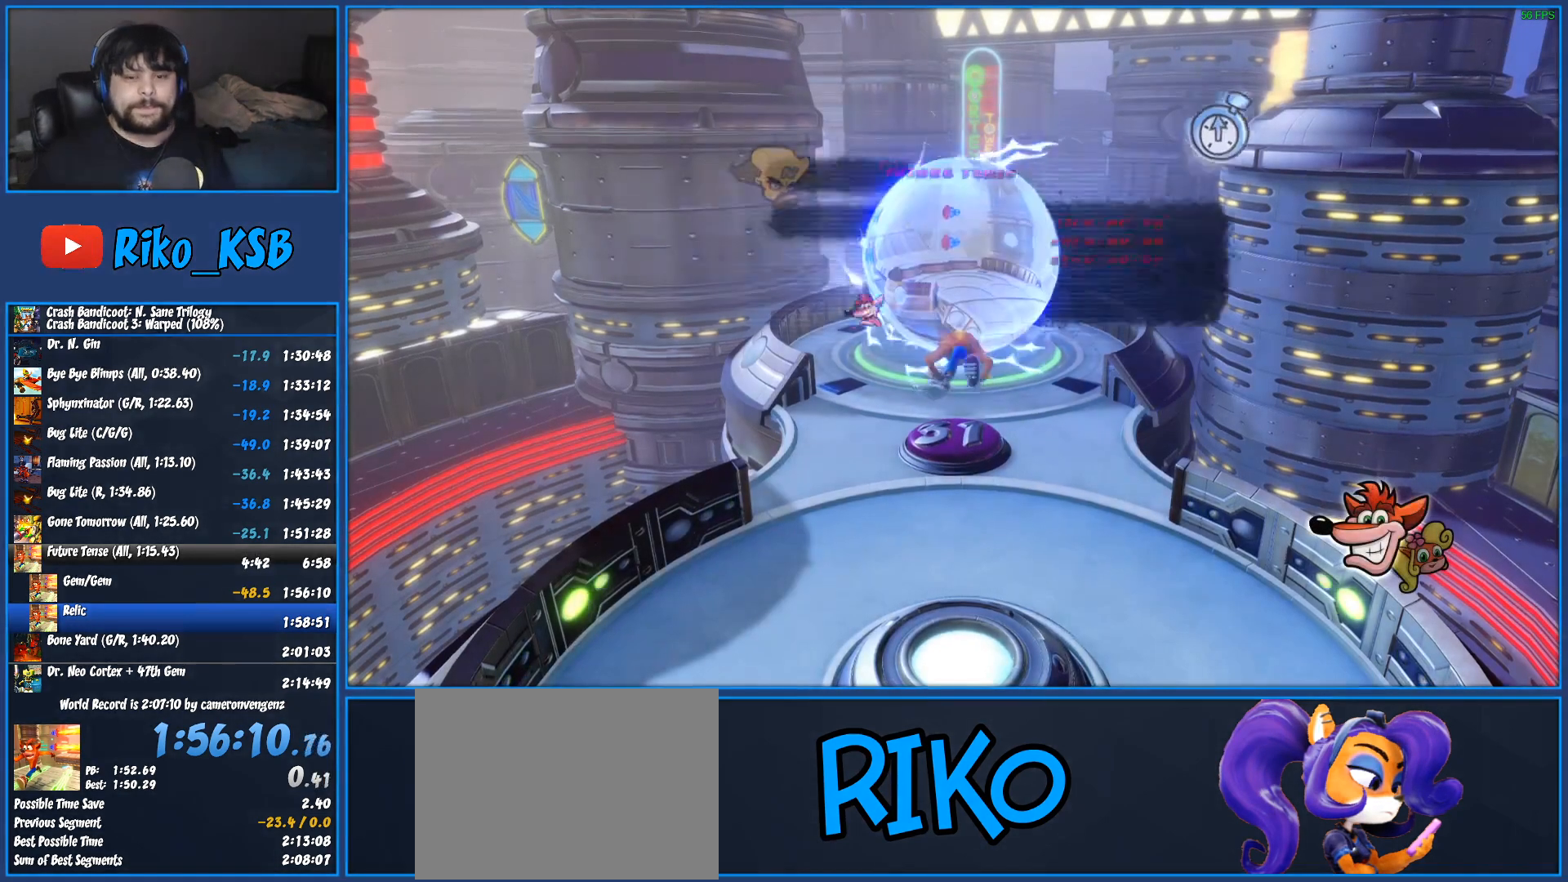
{"buttons": ["TRIANGLE"], "left_stick": "up", "events": [[33, "left_stick", "up"], [67, "TRIANGLE", "up"], [150, "TRIANGLE", "down"], [233, "TRIANGLE", "up"], [300, "TRIANGLE", "down"], [383, "TRIANGLE", "up"], [467, "TRIANGLE", "down"]]}
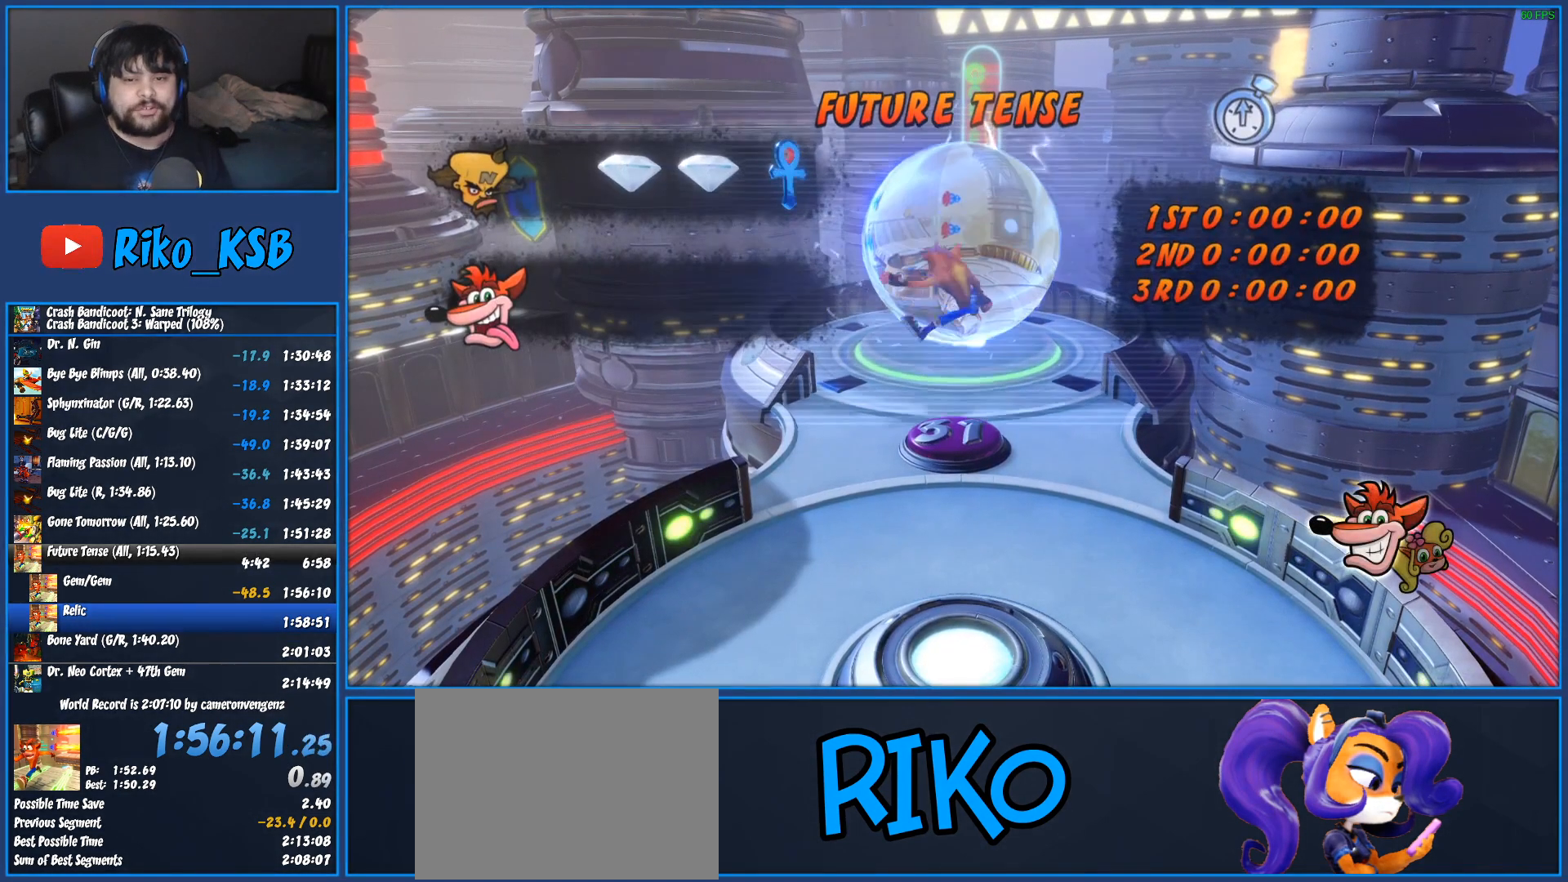
{"buttons": ["TRIANGLE"], "left_stick": "up", "events": [[67, "TRIANGLE", "up"], [133, "TRIANGLE", "down"], [233, "TRIANGLE", "up"], [317, "TRIANGLE", "down"], [417, "TRIANGLE", "up"], [483, "TRIANGLE", "down"]]}
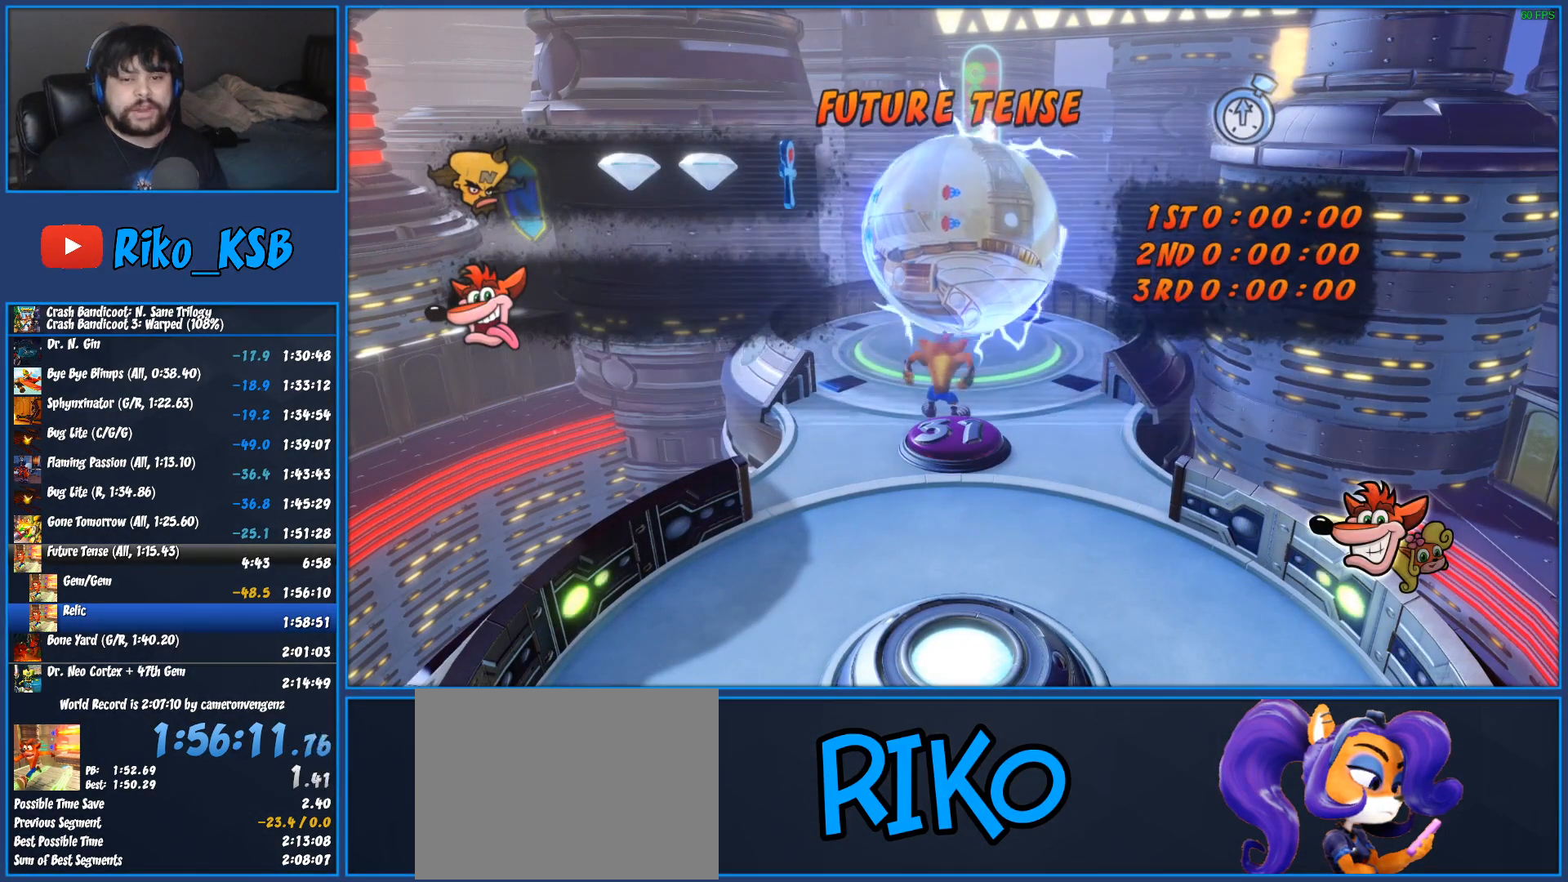
{"buttons": ["TRIANGLE"], "left_stick": "up", "events": [[83, "TRIANGLE", "up"], [150, "TRIANGLE", "down"], [233, "TRIANGLE", "up"], [317, "TRIANGLE", "down"], [433, "TRIANGLE", "up"], [500, "TRIANGLE", "down"]]}
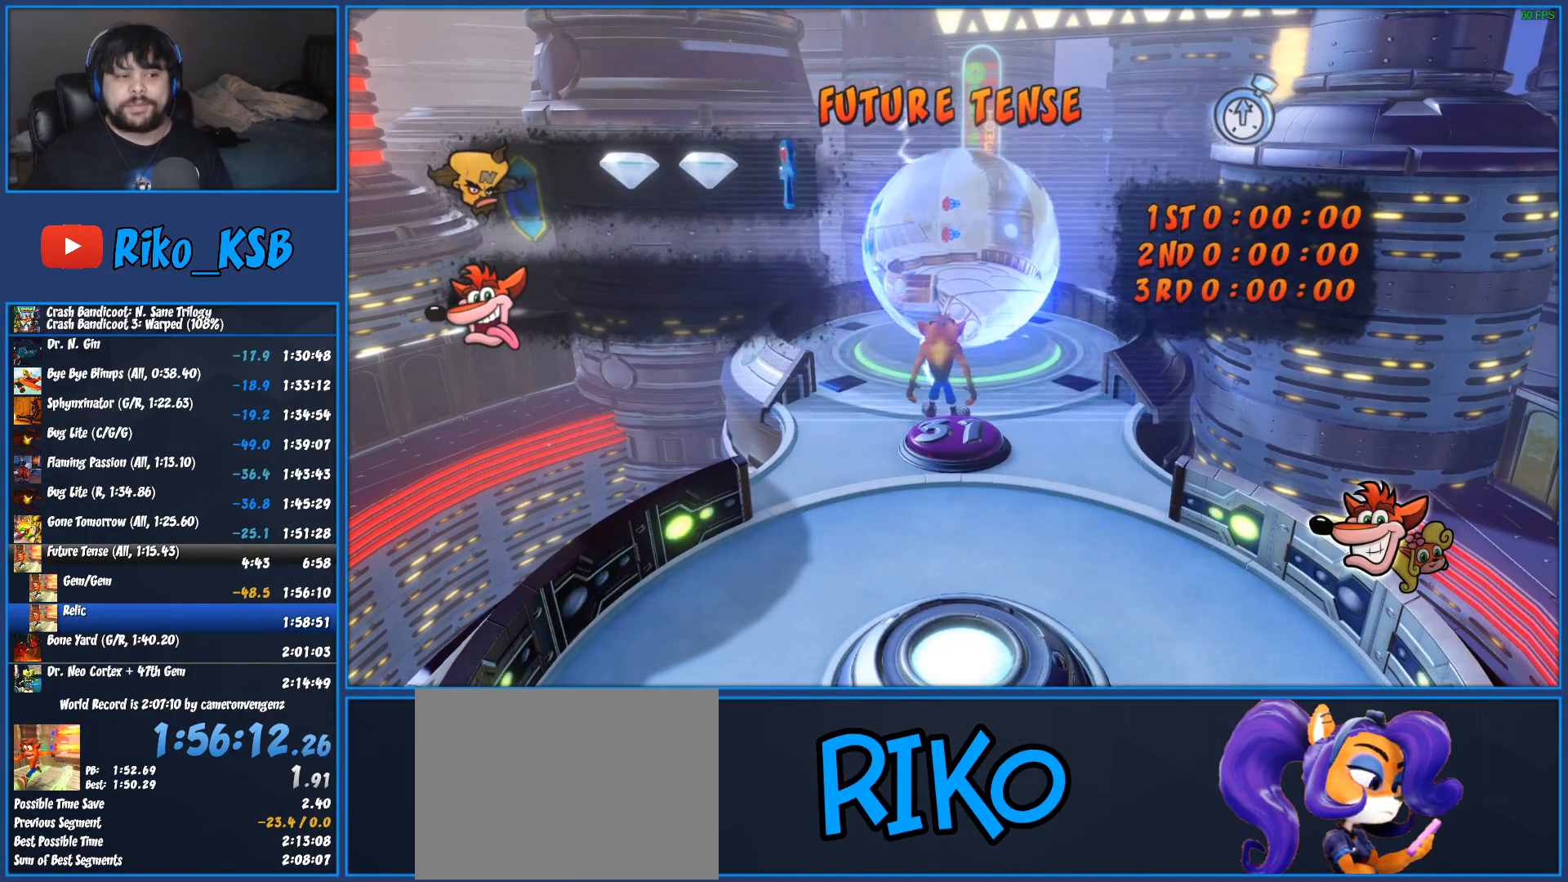
{"buttons": [], "left_stick": "up", "events": [[100, "TRIANGLE", "up"], [167, "TRIANGLE", "down"], [267, "TRIANGLE", "up"], [333, "TRIANGLE", "down"], [433, "TRIANGLE", "up"]]}
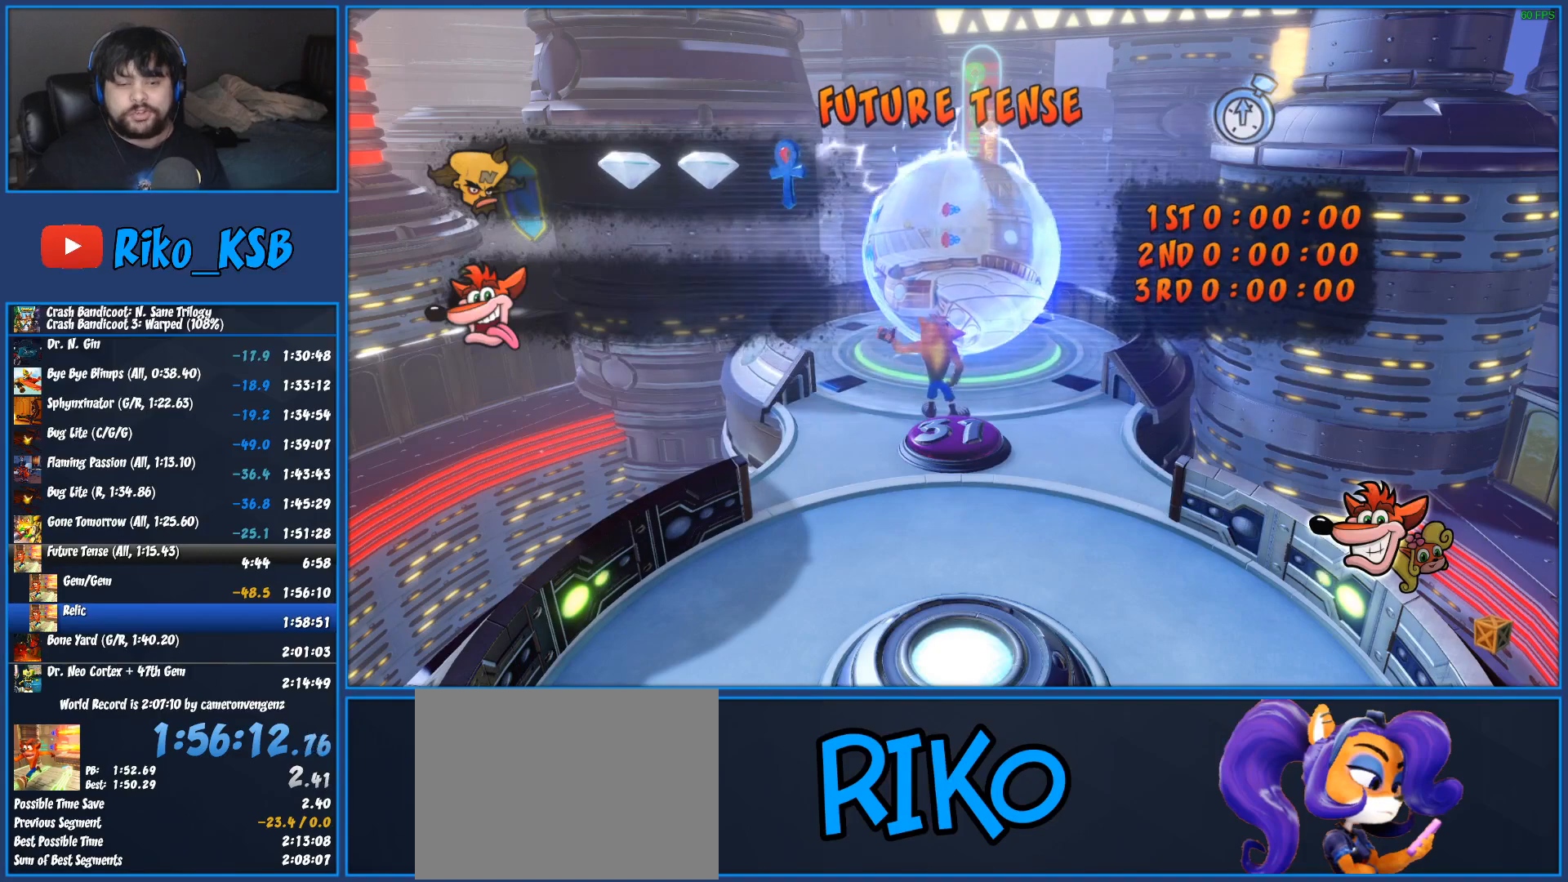
{"buttons": ["TRIANGLE"], "left_stick": "up", "events": [[17, "TRIANGLE", "down"], [100, "TRIANGLE", "up"], [167, "TRIANGLE", "down"], [250, "TRIANGLE", "up"], [333, "TRIANGLE", "down"], [433, "TRIANGLE", "up"], [500, "TRIANGLE", "down"]]}
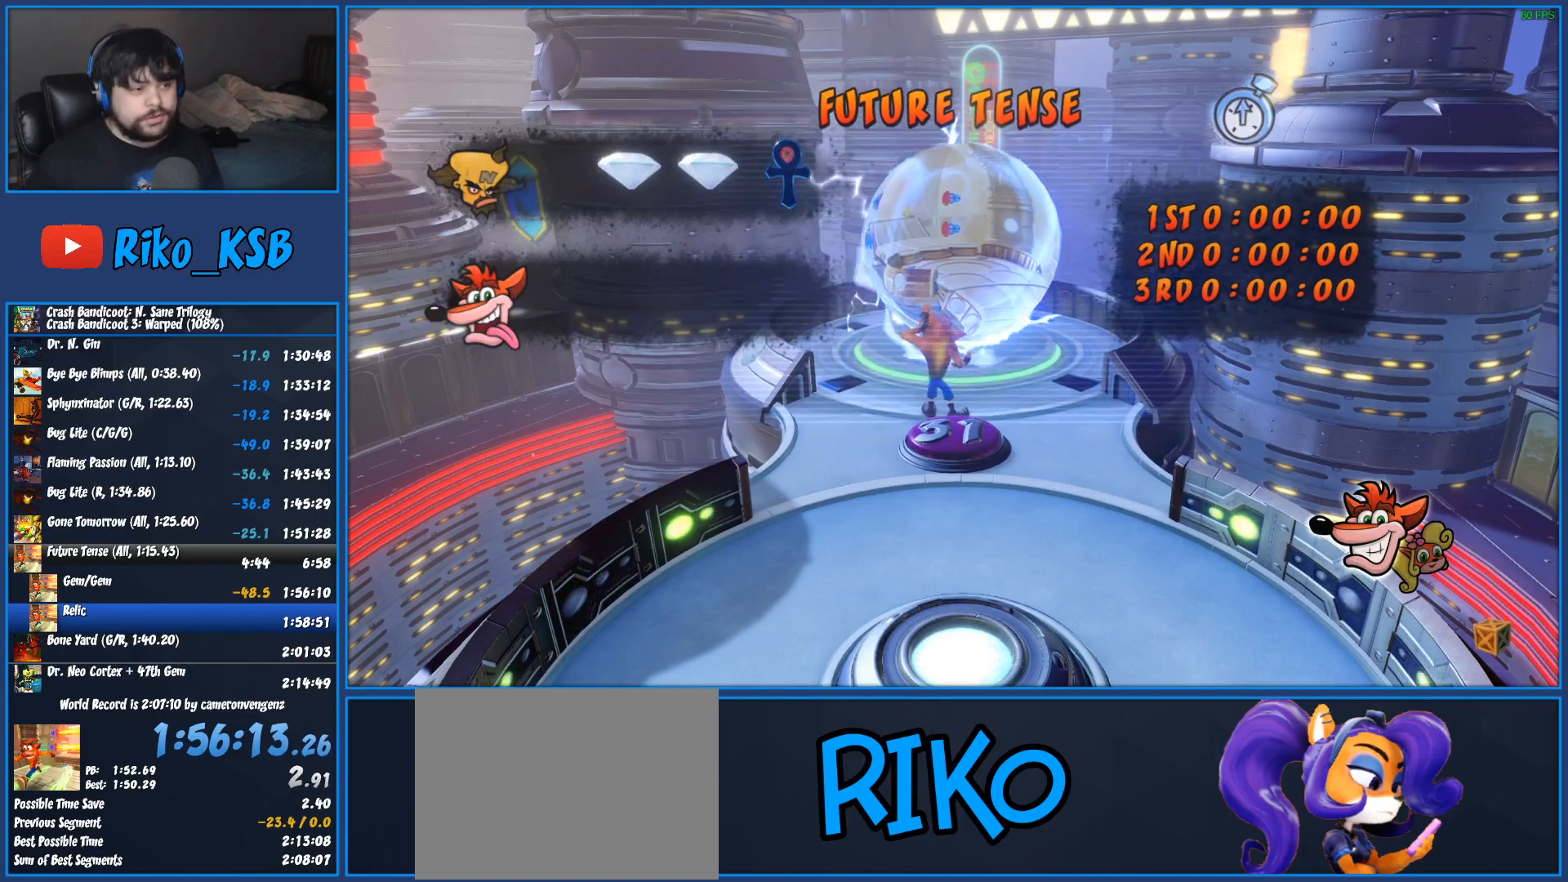
{"buttons": ["TRIANGLE"], "left_stick": "up", "events": [[83, "TRIANGLE", "up"], [167, "TRIANGLE", "down"], [250, "TRIANGLE", "up"], [333, "TRIANGLE", "down"], [417, "TRIANGLE", "up"], [483, "TRIANGLE", "down"]]}
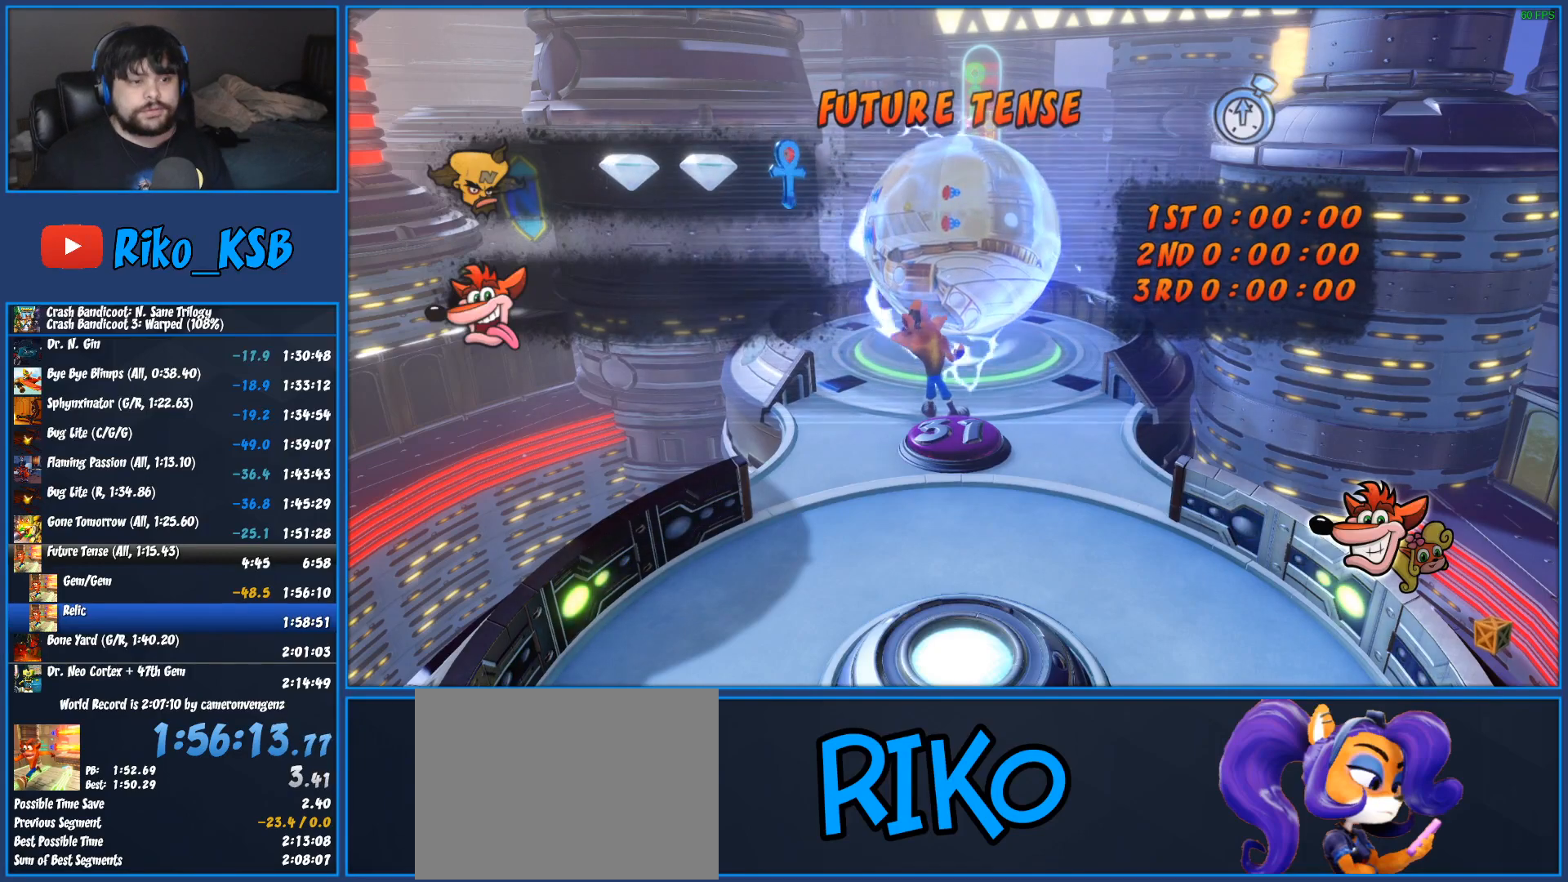
{"buttons": ["TRIANGLE"], "left_stick": "up", "events": [[50, "TRIANGLE", "up"], [133, "TRIANGLE", "down"], [217, "TRIANGLE", "up"], [283, "TRIANGLE", "down"], [383, "TRIANGLE", "up"], [450, "TRIANGLE", "down"]]}
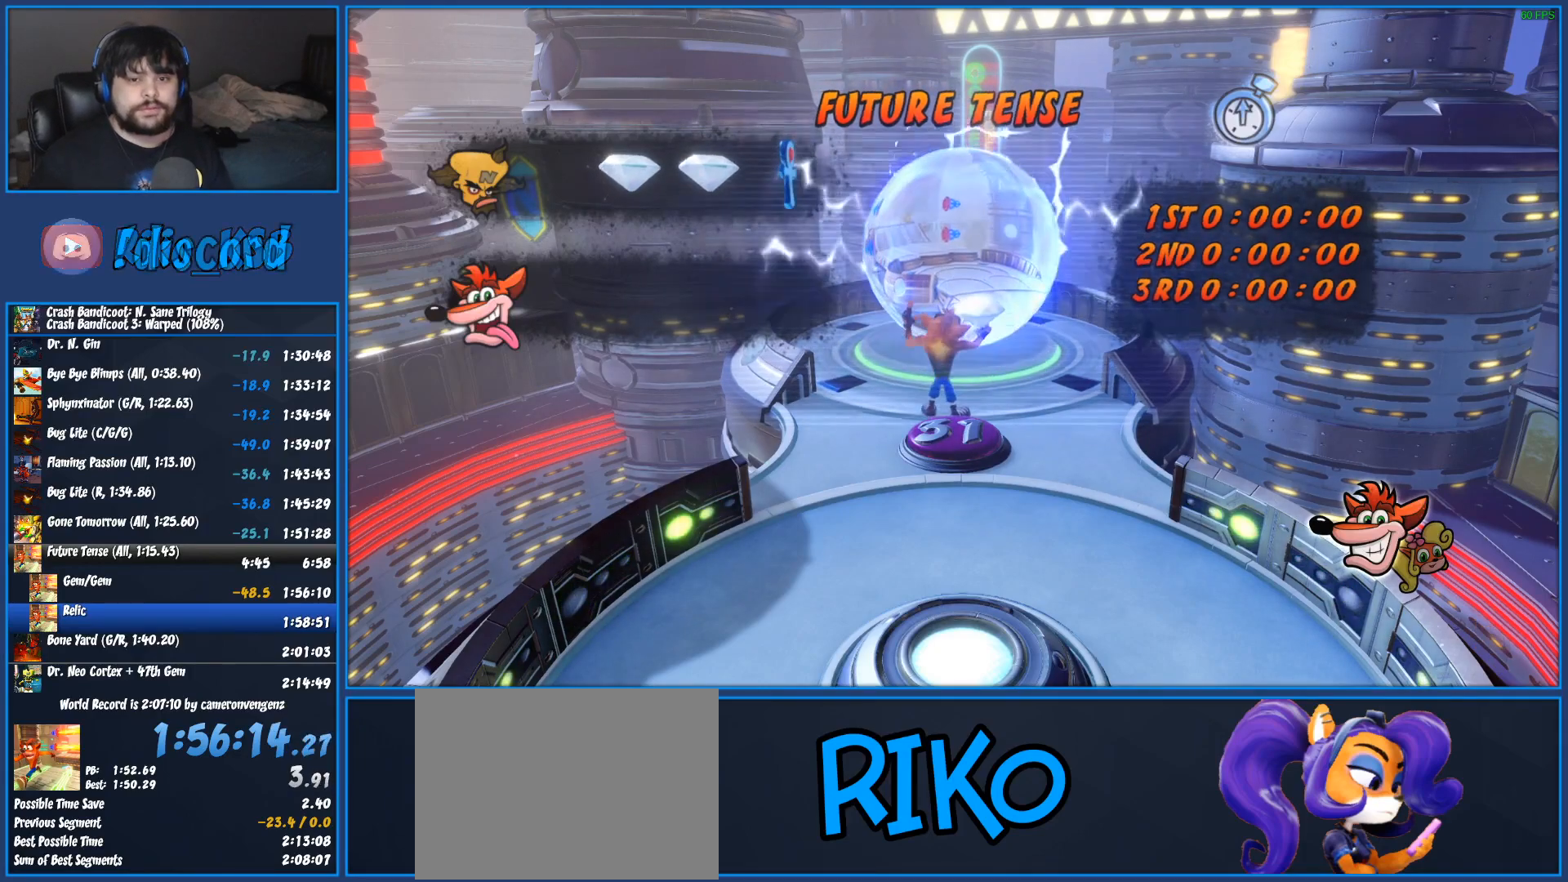
{"buttons": ["TRIANGLE"], "left_stick": "up", "events": [[33, "TRIANGLE", "up"], [117, "TRIANGLE", "down"], [217, "TRIANGLE", "up"], [283, "TRIANGLE", "down"], [383, "TRIANGLE", "up"], [450, "TRIANGLE", "down"]]}
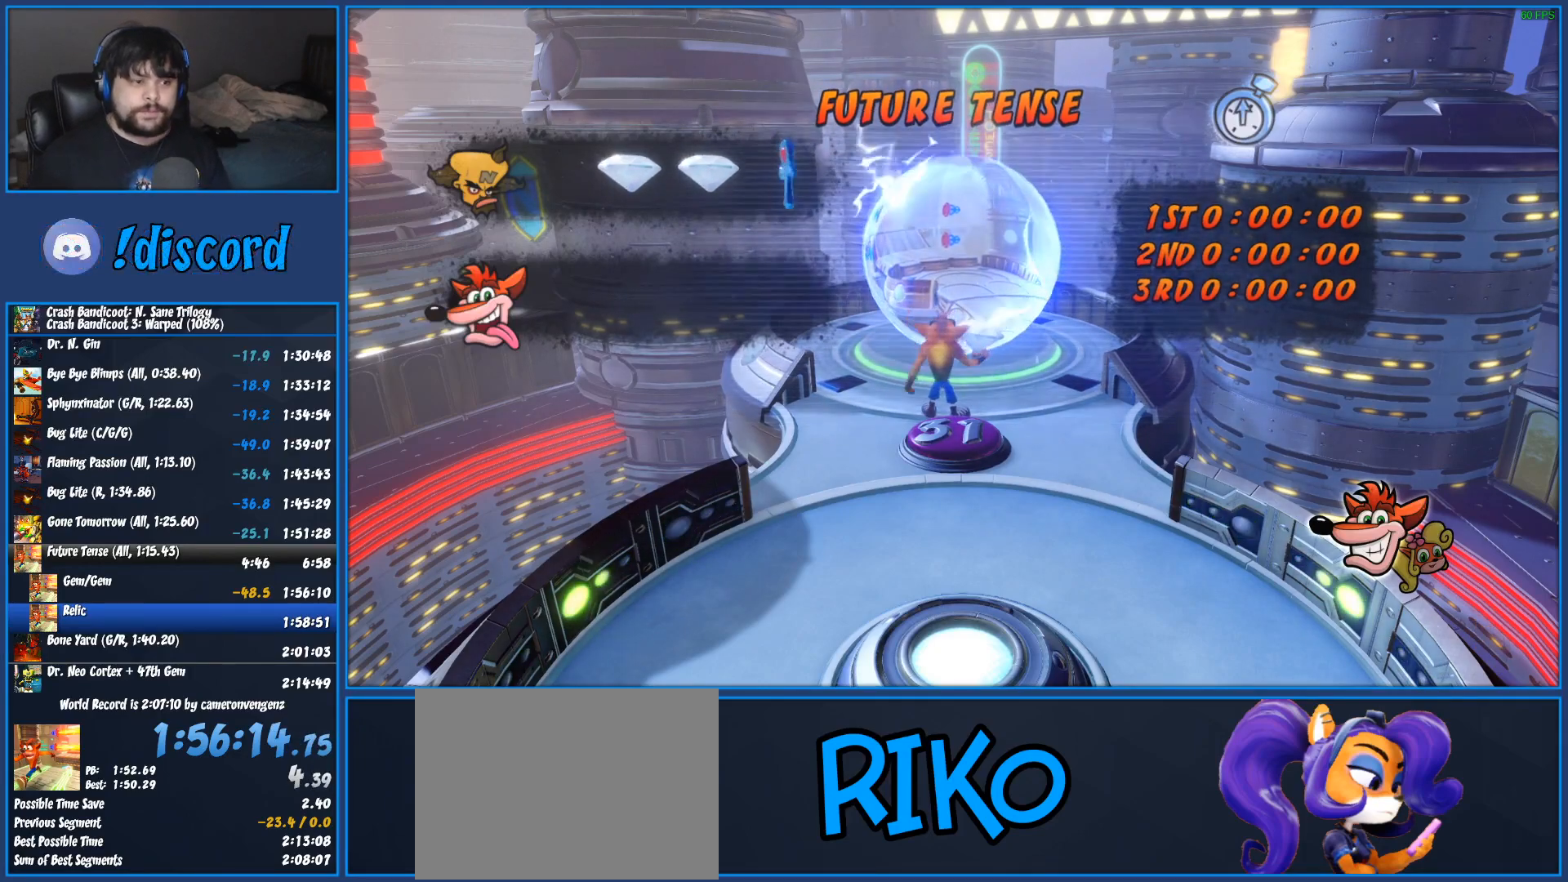
{"buttons": ["TRIANGLE"], "left_stick": "up", "events": [[50, "TRIANGLE", "up"], [133, "TRIANGLE", "down"], [233, "TRIANGLE", "up"], [317, "TRIANGLE", "down"], [400, "TRIANGLE", "up"], [467, "TRIANGLE", "down"]]}
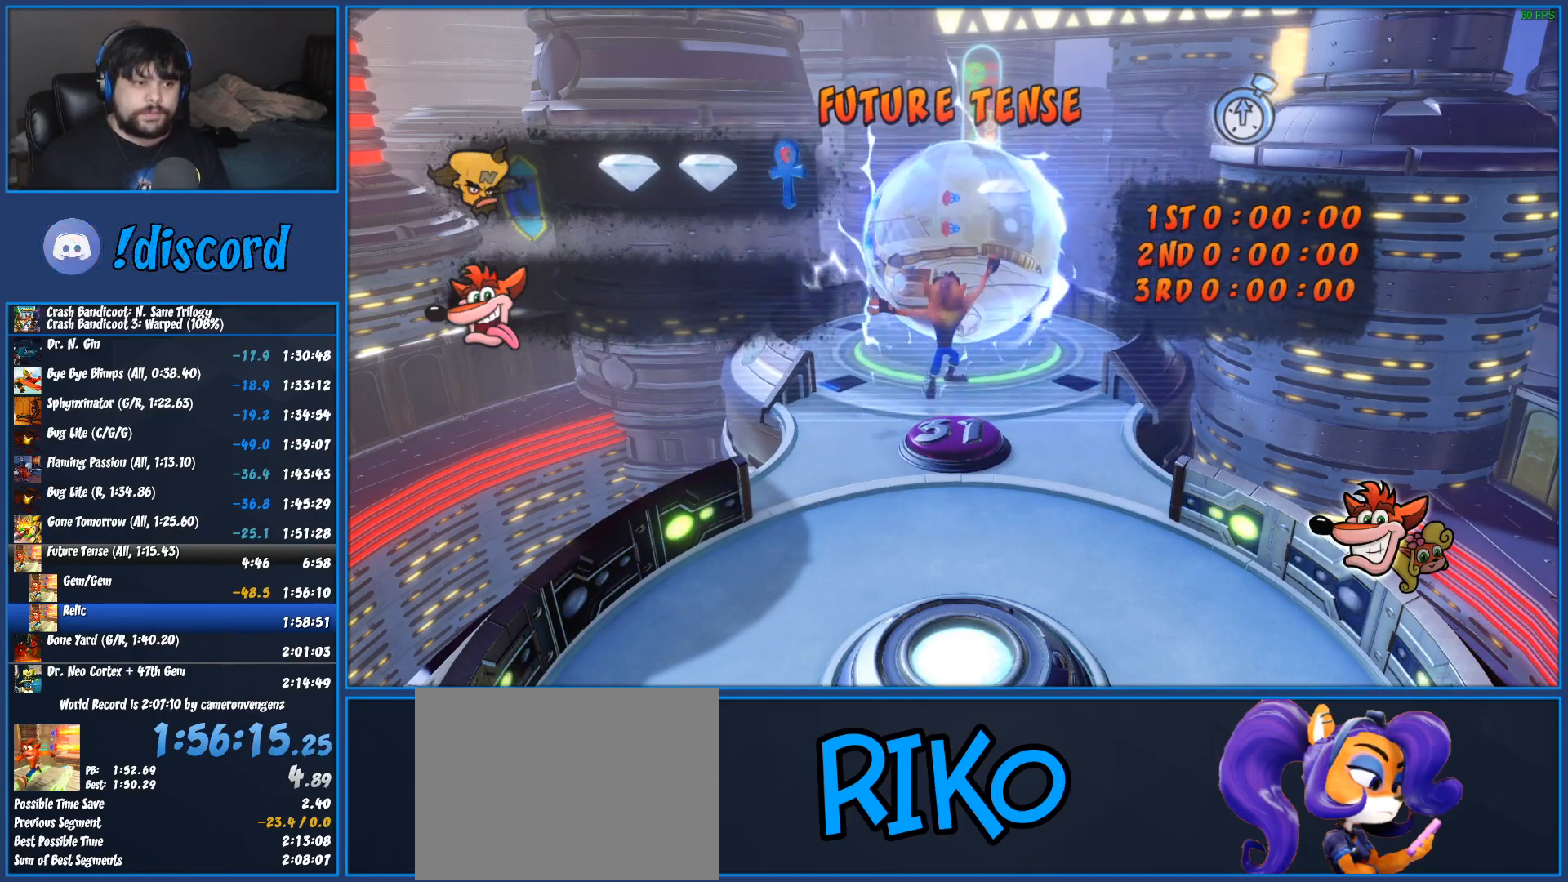
{"buttons": ["TRIANGLE"], "left_stick": "up", "events": [[67, "TRIANGLE", "up"], [133, "TRIANGLE", "down"], [250, "TRIANGLE", "up"], [317, "TRIANGLE", "down"], [400, "TRIANGLE", "up"], [467, "TRIANGLE", "down"]]}
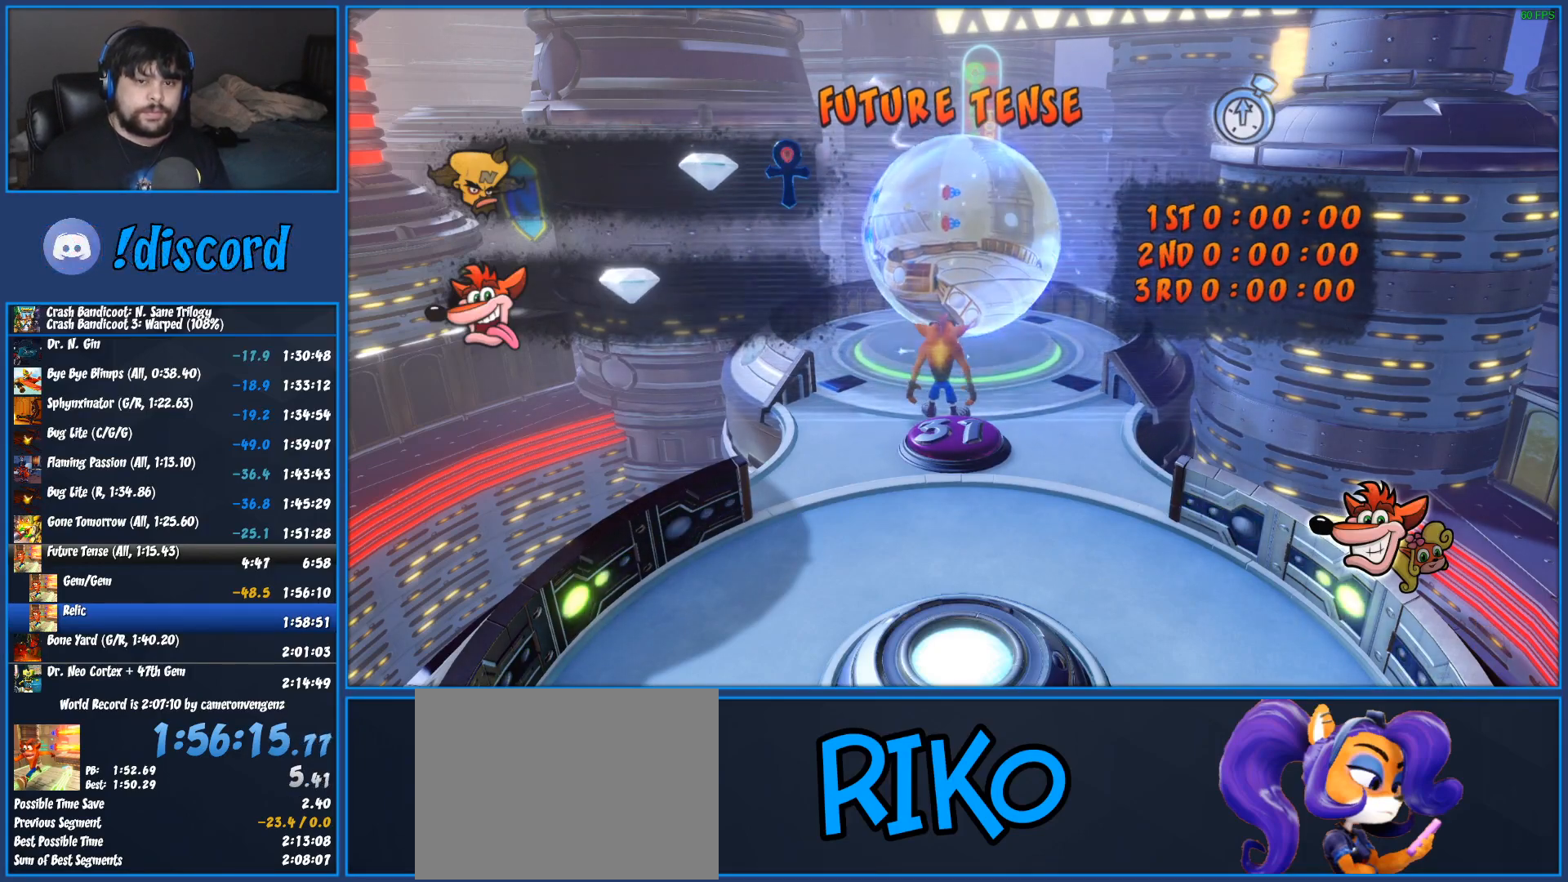
{"buttons": ["TRIANGLE"], "left_stick": "up", "events": [[67, "TRIANGLE", "up"], [150, "TRIANGLE", "down"], [250, "TRIANGLE", "up"], [317, "TRIANGLE", "down"], [417, "TRIANGLE", "up"], [500, "TRIANGLE", "down"]]}
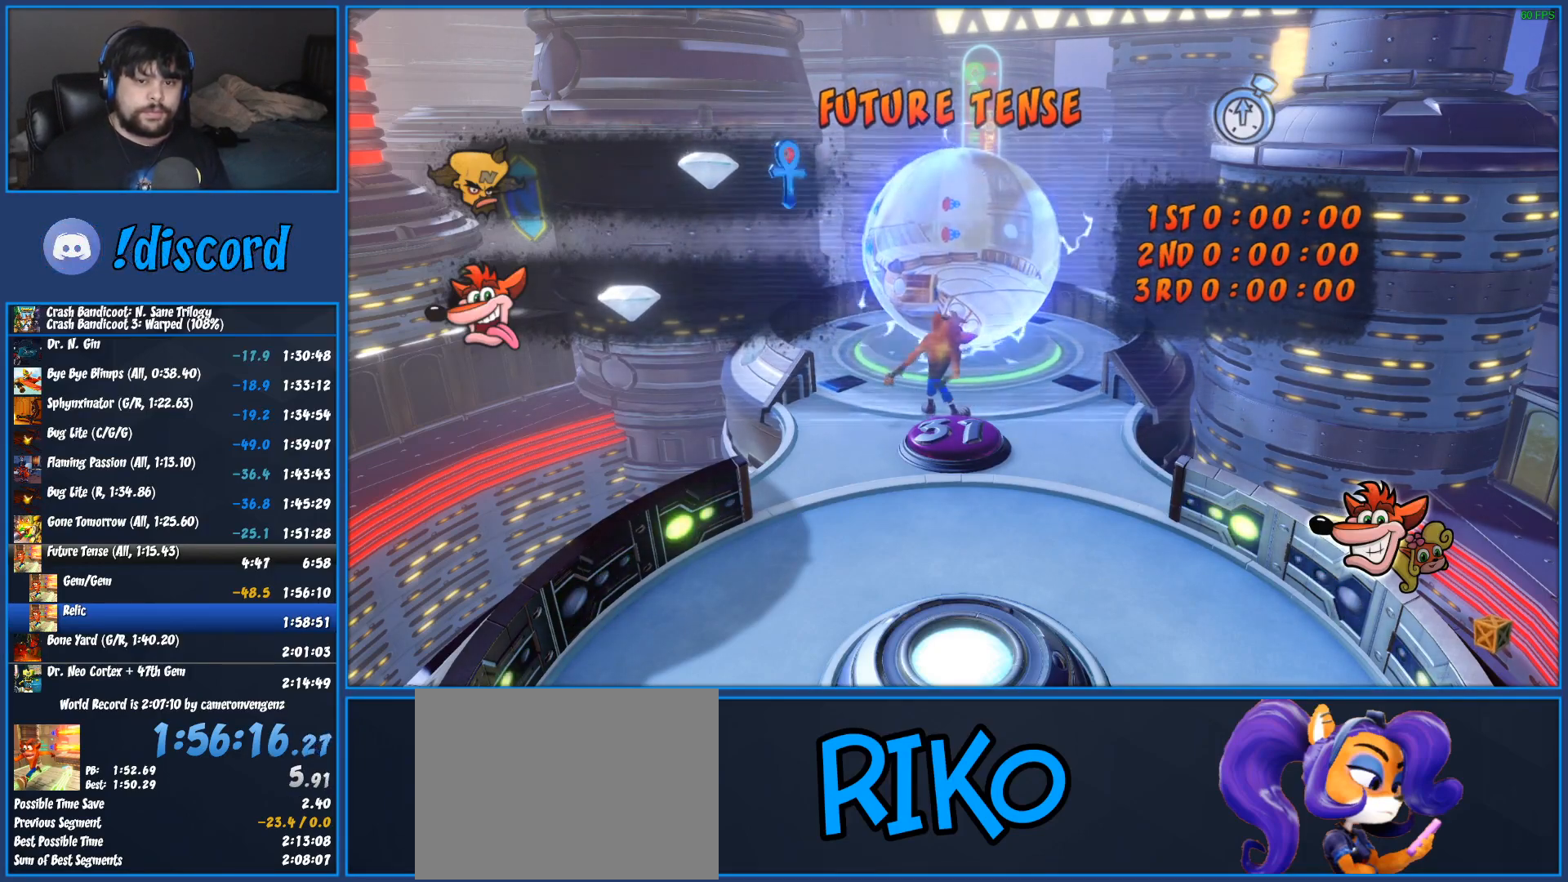
{"buttons": ["TRIANGLE"], "left_stick": "up", "events": [[83, "TRIANGLE", "up"], [167, "TRIANGLE", "down"], [267, "TRIANGLE", "up"], [333, "TRIANGLE", "down"], [433, "TRIANGLE", "up"], [500, "TRIANGLE", "down"]]}
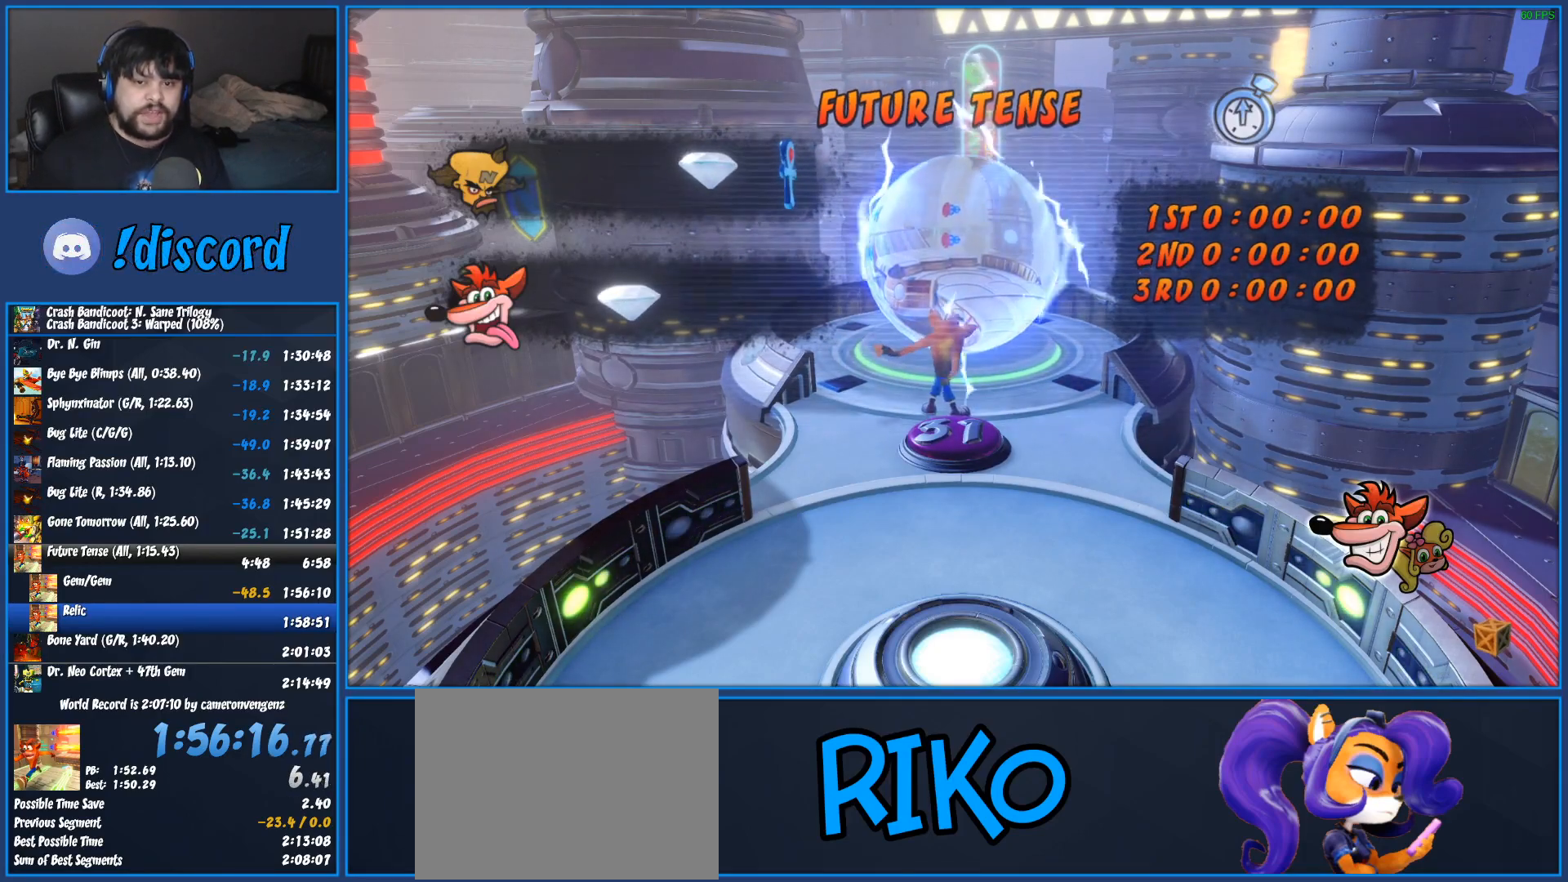
{"buttons": [], "left_stick": "up", "events": [[117, "TRIANGLE", "up"], [183, "TRIANGLE", "down"], [300, "TRIANGLE", "up"], [350, "TRIANGLE", "down"], [450, "TRIANGLE", "up"]]}